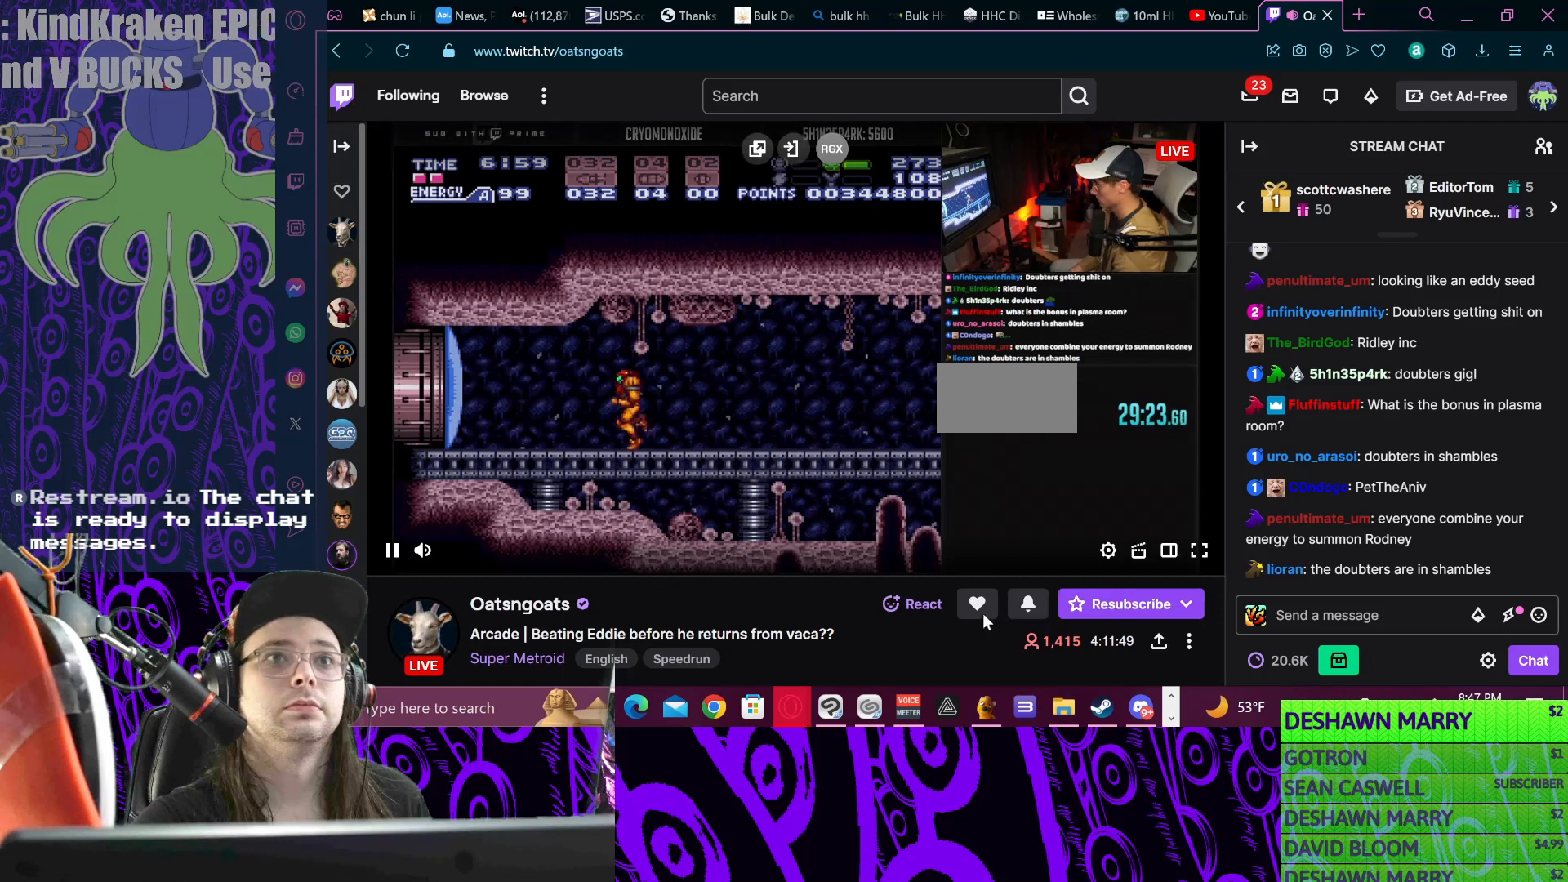
Gameplay with a controller (Nintendo layout); each line is a JSON object with the inputs held at the frame after it. "events" lists button and stick changes between this image and that frame as [ms after this image, input, new state], when the widget could be followed in between. Not read: L3 R3.
{"buttons": ["B", "DPAD_RIGHT"], "events": [[300, "DPAD_DOWN", "down"], [300, "DPAD_LEFT", "up"], [400, "DPAD_DOWN", "up"], [500, "DPAD_RIGHT", "down"]]}
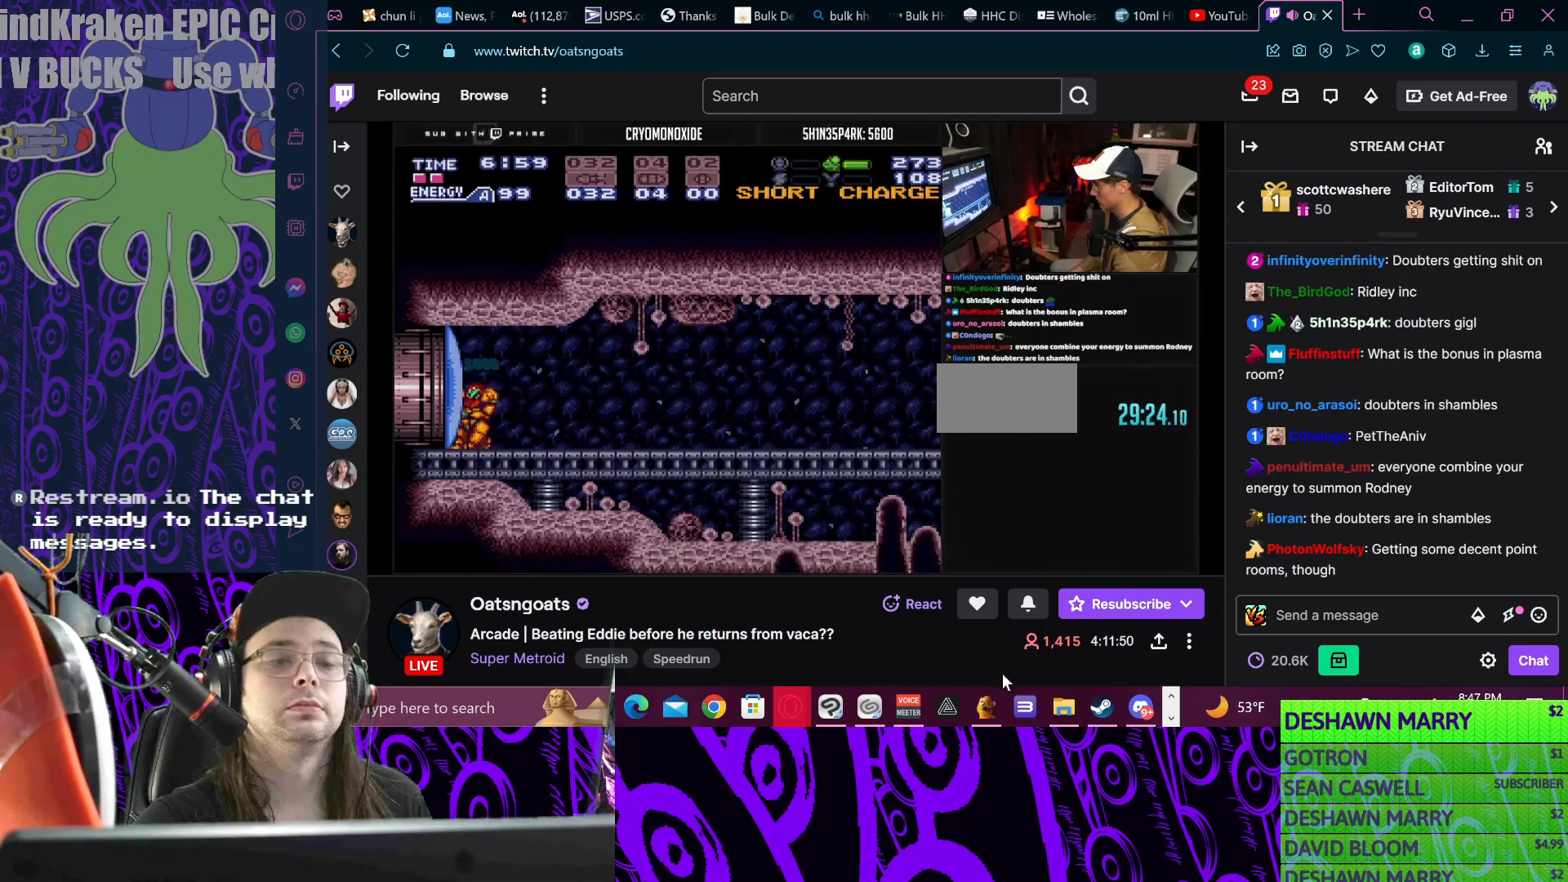
{"buttons": ["B", "L1", "DPAD_RIGHT"], "events": [[500, "L1", "down"]]}
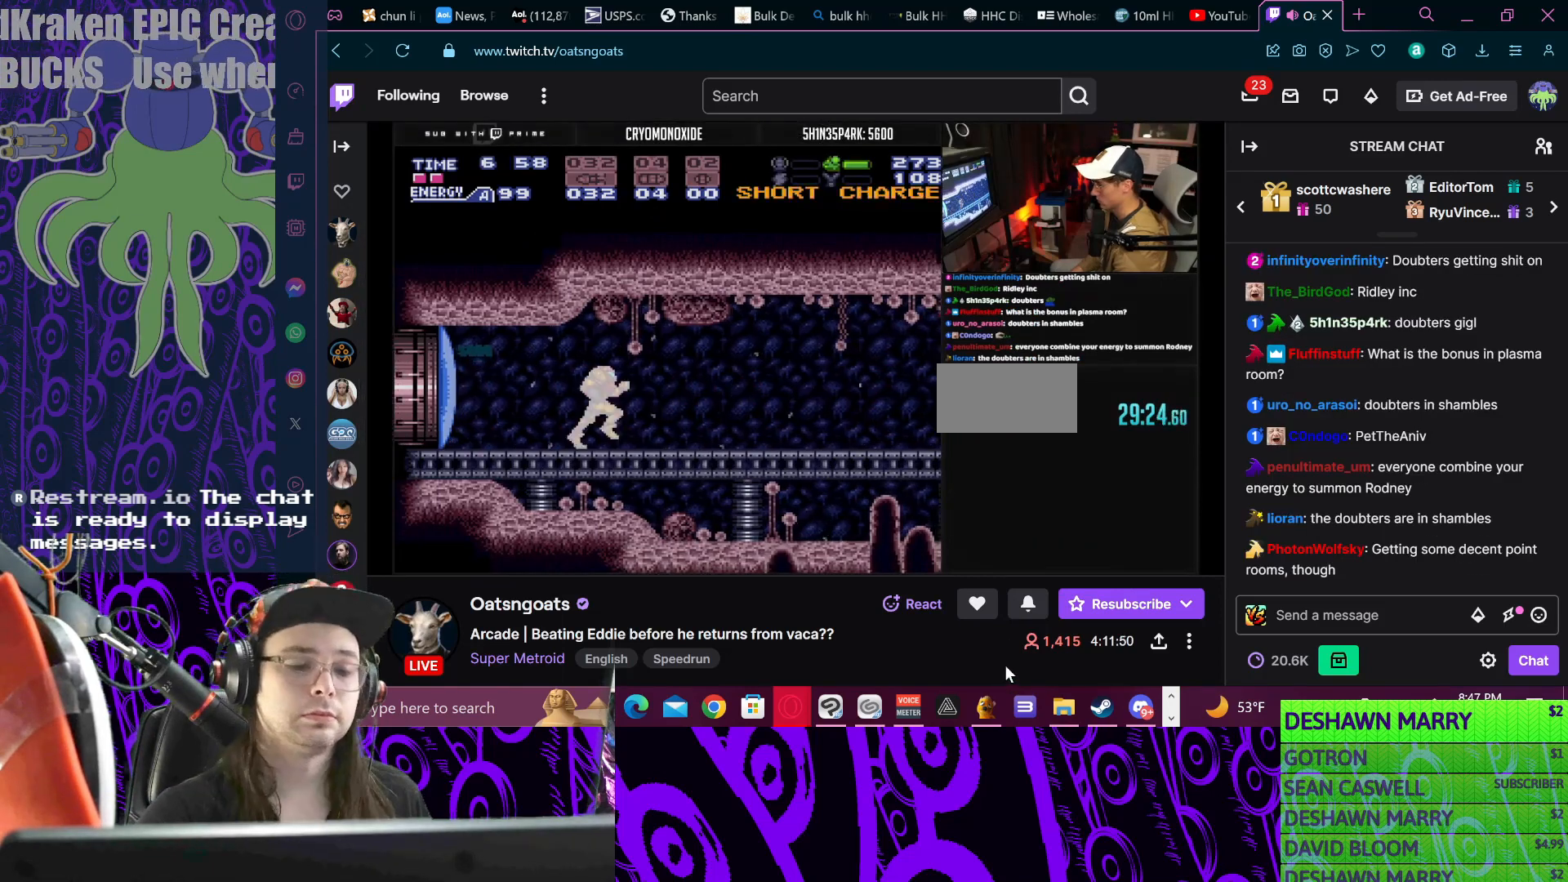
{"buttons": ["A", "B", "L1", "DPAD_RIGHT"], "events": [[33, "L1", "up"], [133, "L1", "down"], [167, "L1", "up"], [200, "L1", "down"], [267, "L1", "up"], [400, "L1", "down"], [433, "L1", "up"], [500, "A", "down"], [500, "L1", "down"]]}
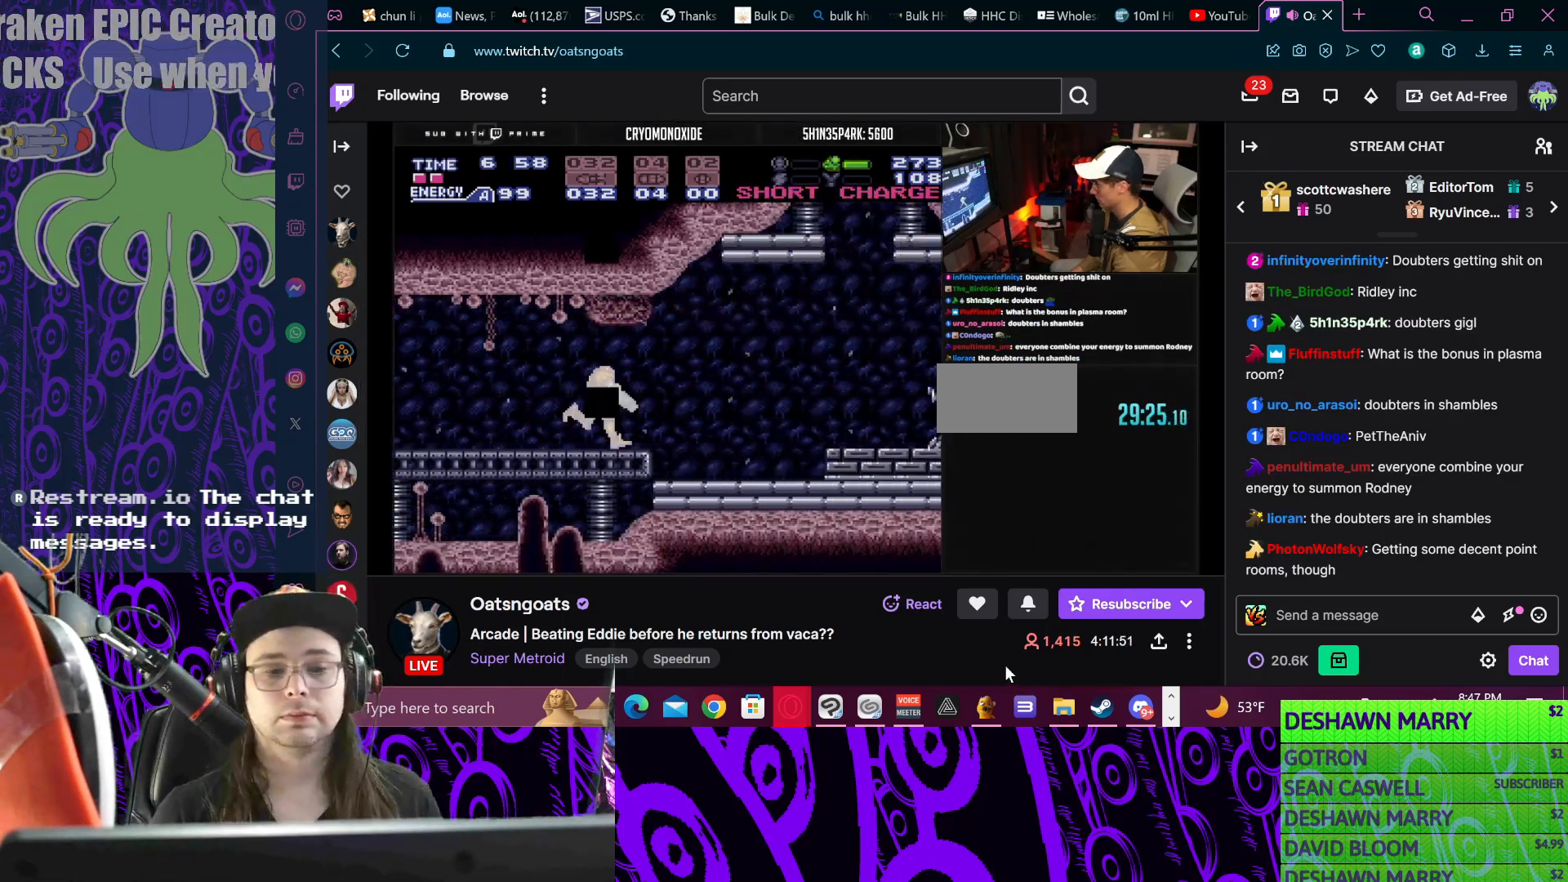
{"buttons": [], "events": [[33, "L1", "up"], [67, "A", "up"], [67, "B", "up"], [200, "DPAD_RIGHT", "up"], [467, "A", "down"], [467, "DPAD_UP", "down"], [500, "A", "up"], [500, "DPAD_UP", "up"]]}
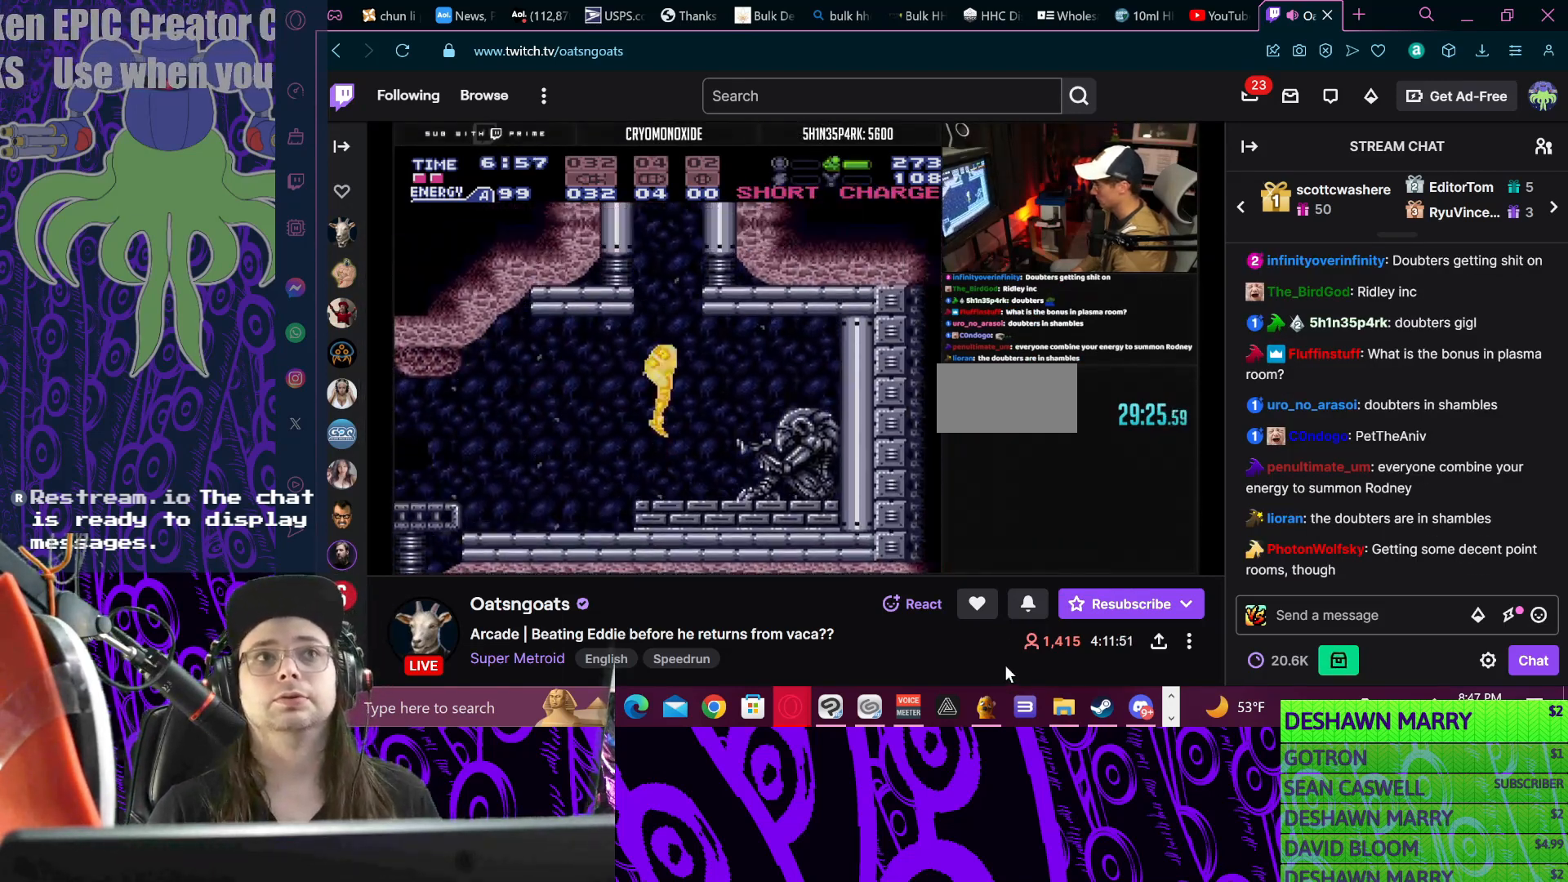
{"buttons": ["B"], "events": [[67, "B", "down"]]}
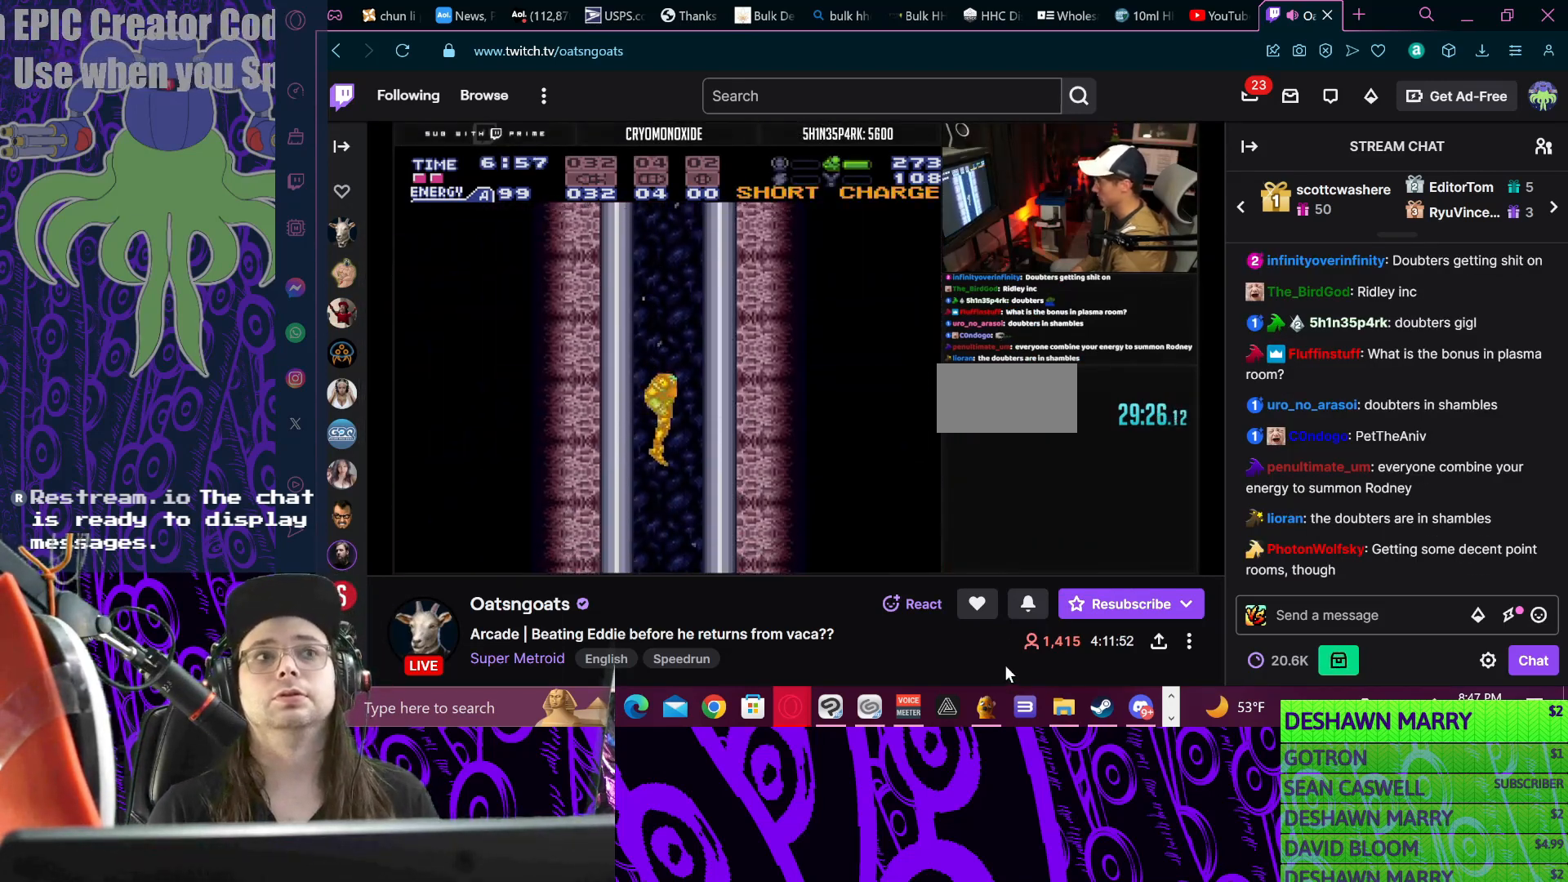
{"buttons": ["B"], "events": []}
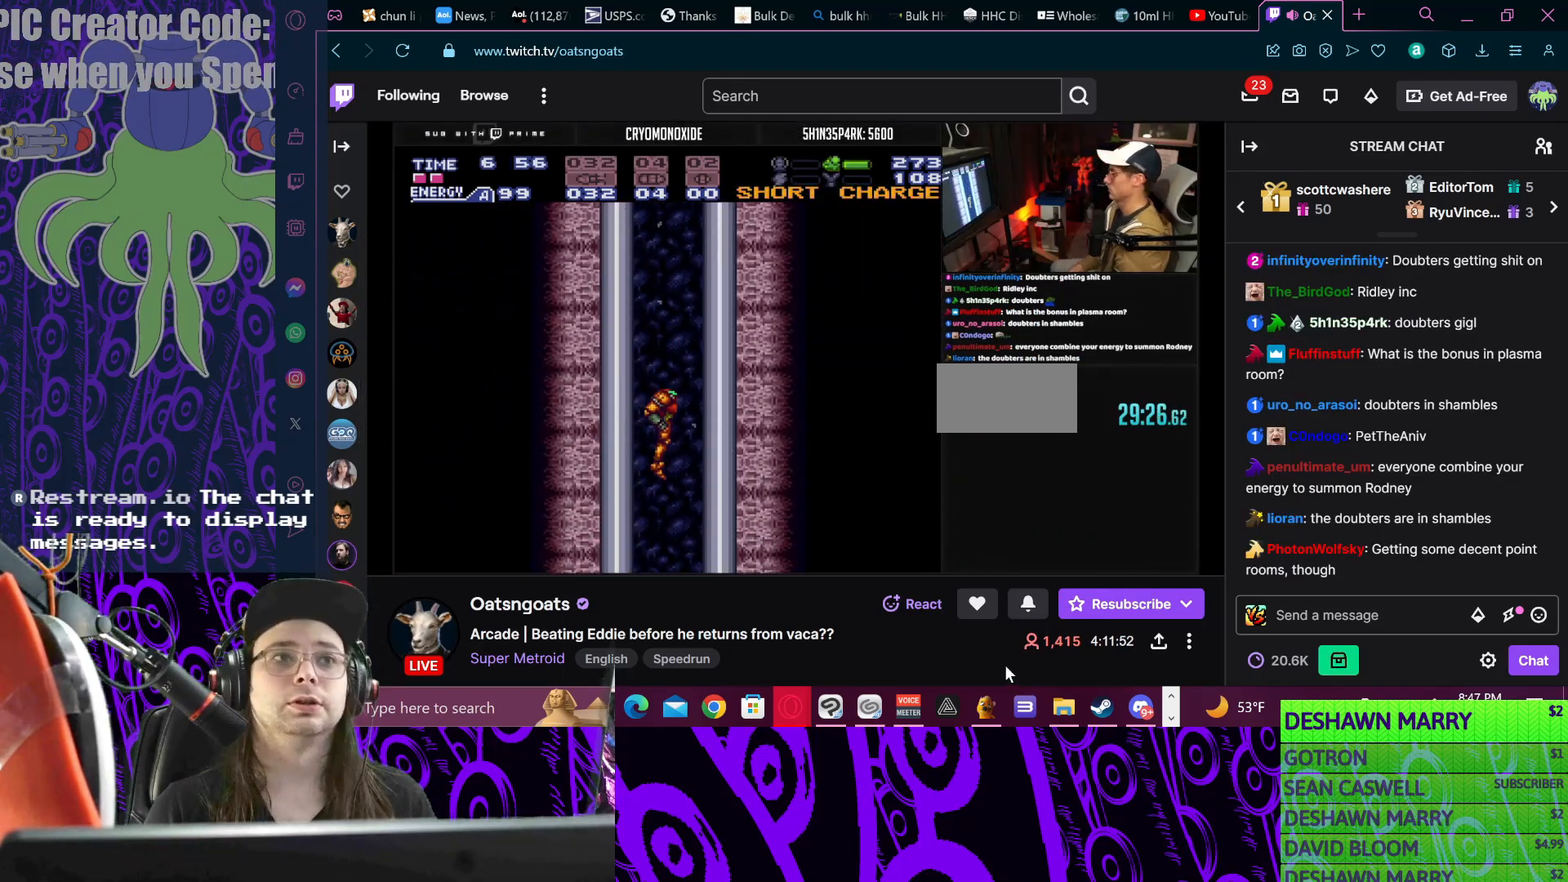
{"buttons": ["B"], "events": []}
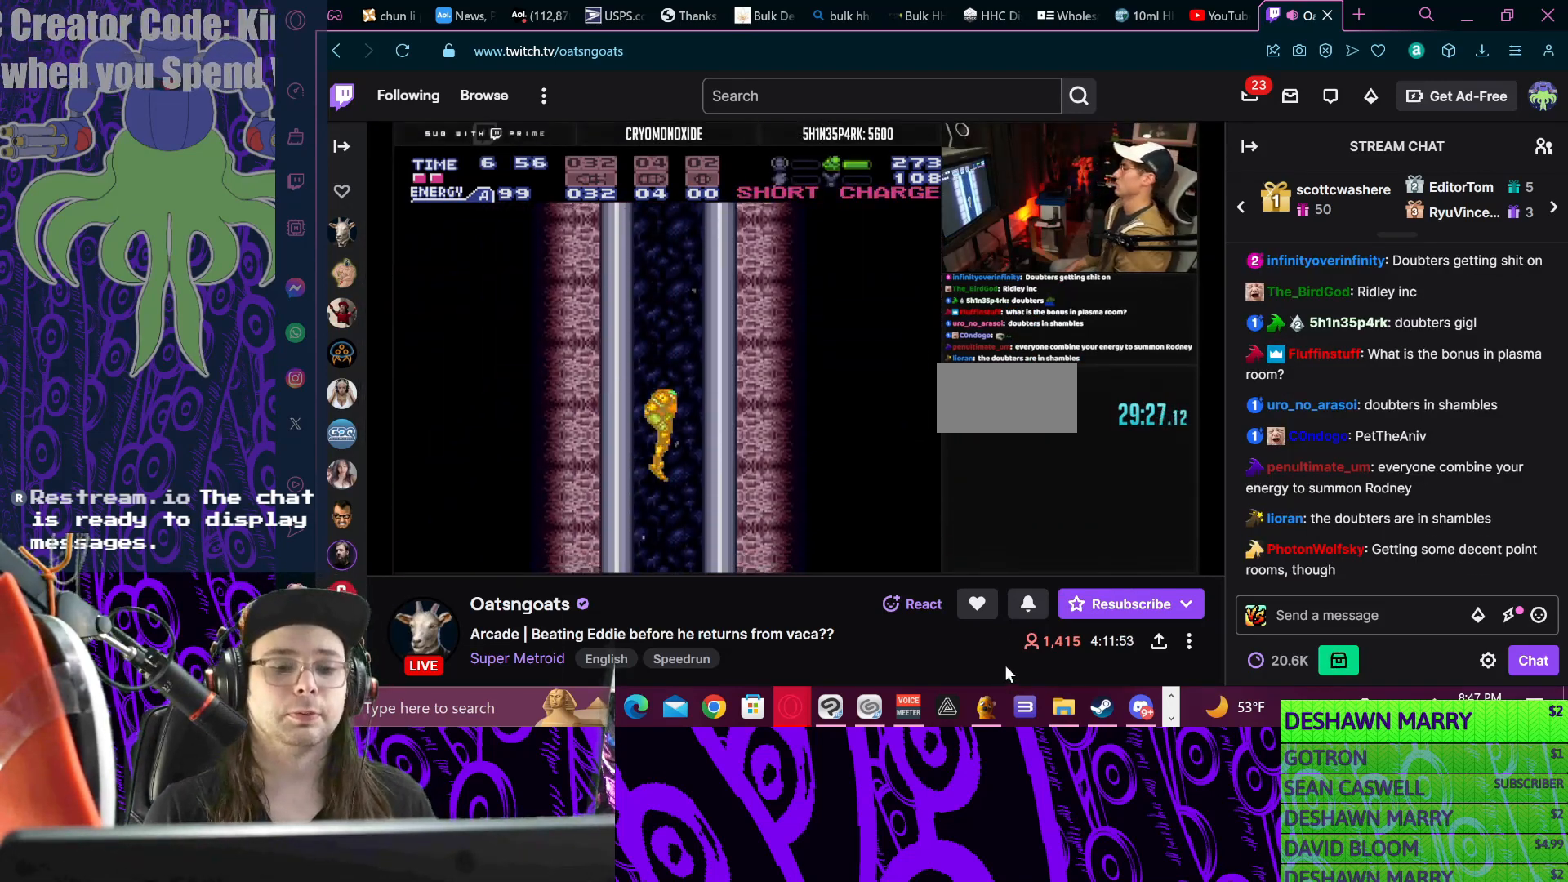
{"buttons": ["B"], "events": []}
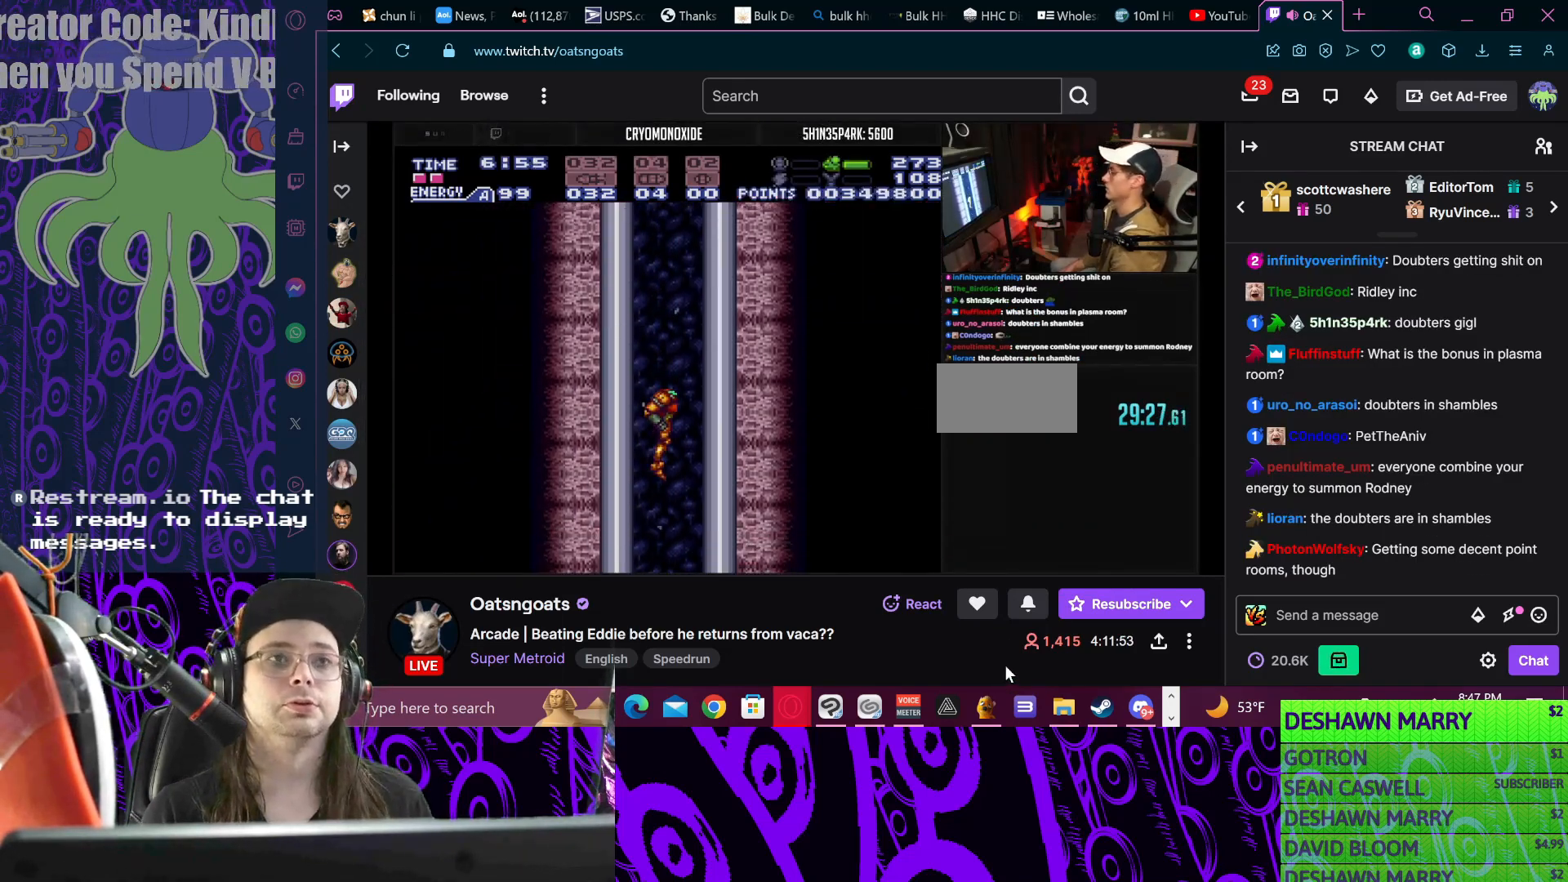
{"buttons": ["B", "DPAD_LEFT"], "events": [[467, "DPAD_LEFT", "down"]]}
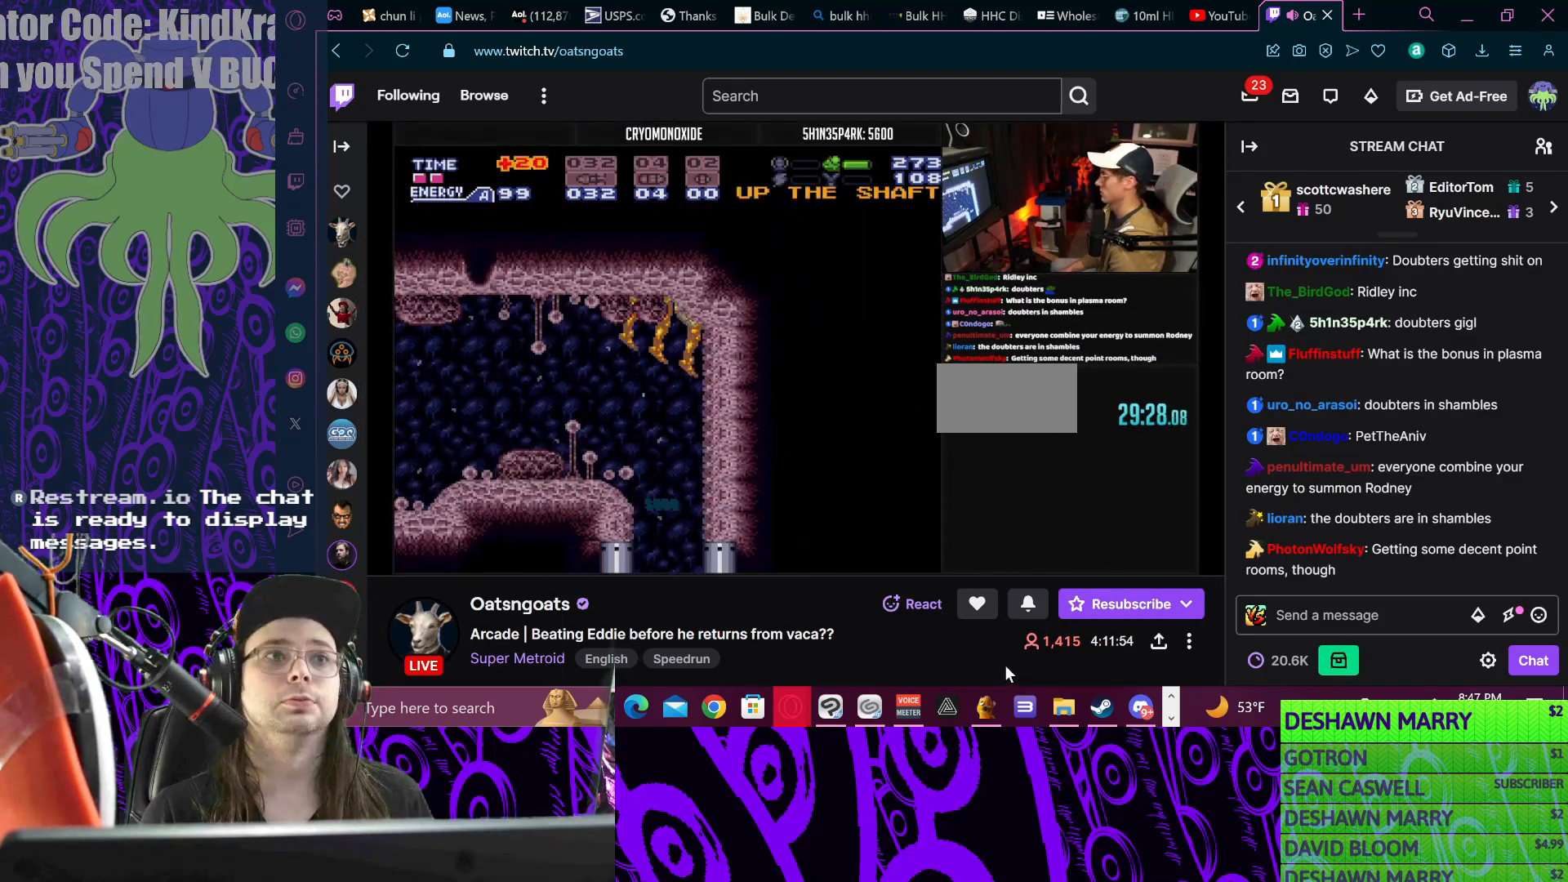
{"buttons": ["B", "DPAD_LEFT"], "events": [[67, "DPAD_LEFT", "up"], [167, "DPAD_LEFT", "down"], [267, "DPAD_LEFT", "up"], [333, "DPAD_LEFT", "down"]]}
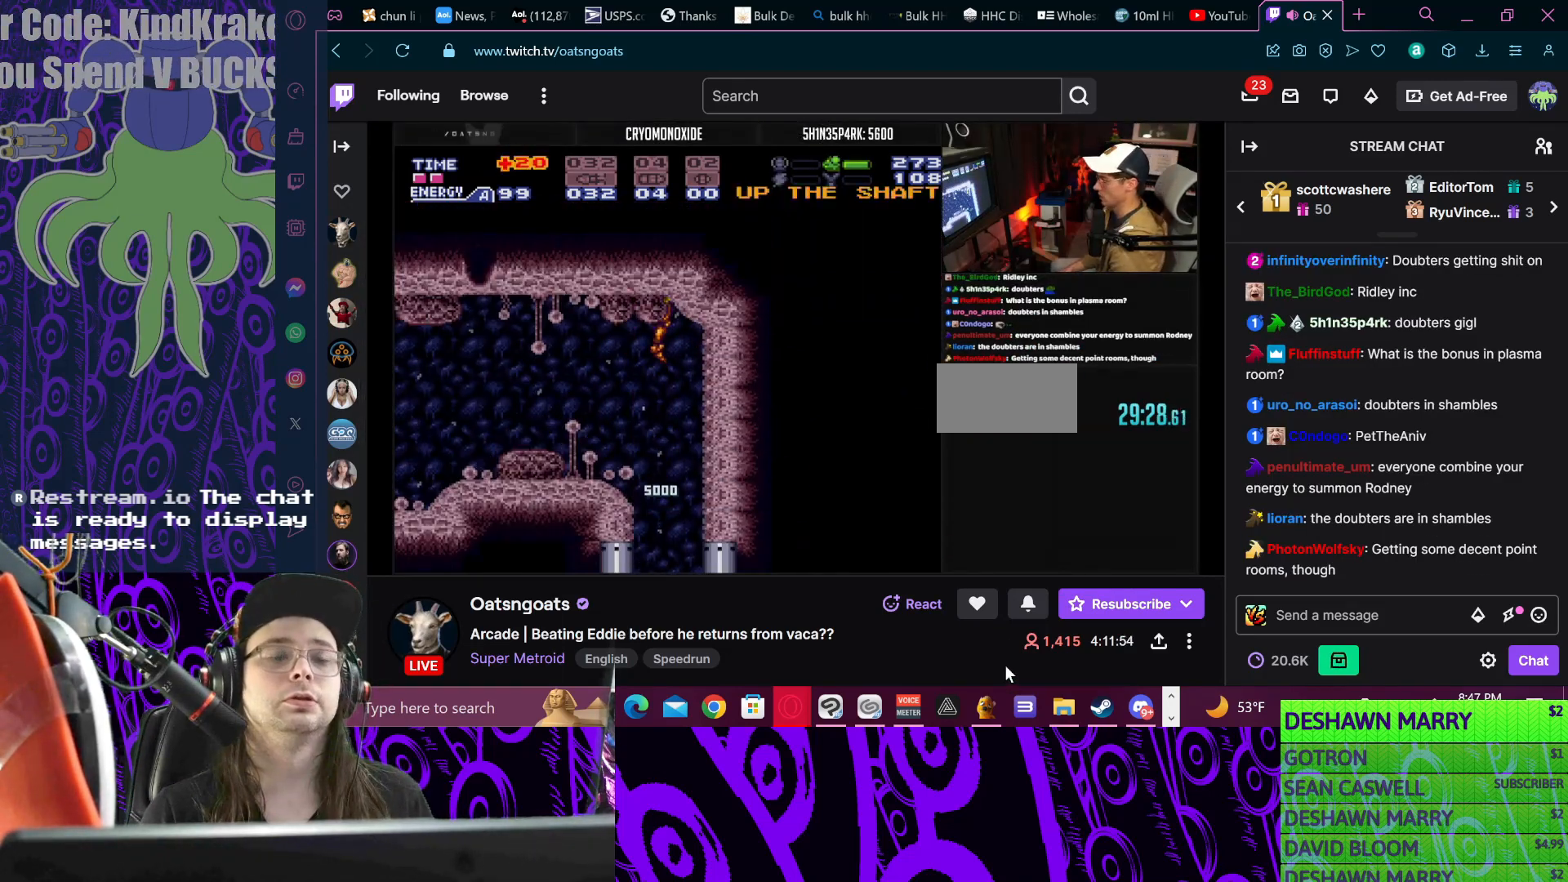
{"buttons": ["B", "DPAD_LEFT"], "events": [[200, "R1", "down"], [233, "R1", "up"]]}
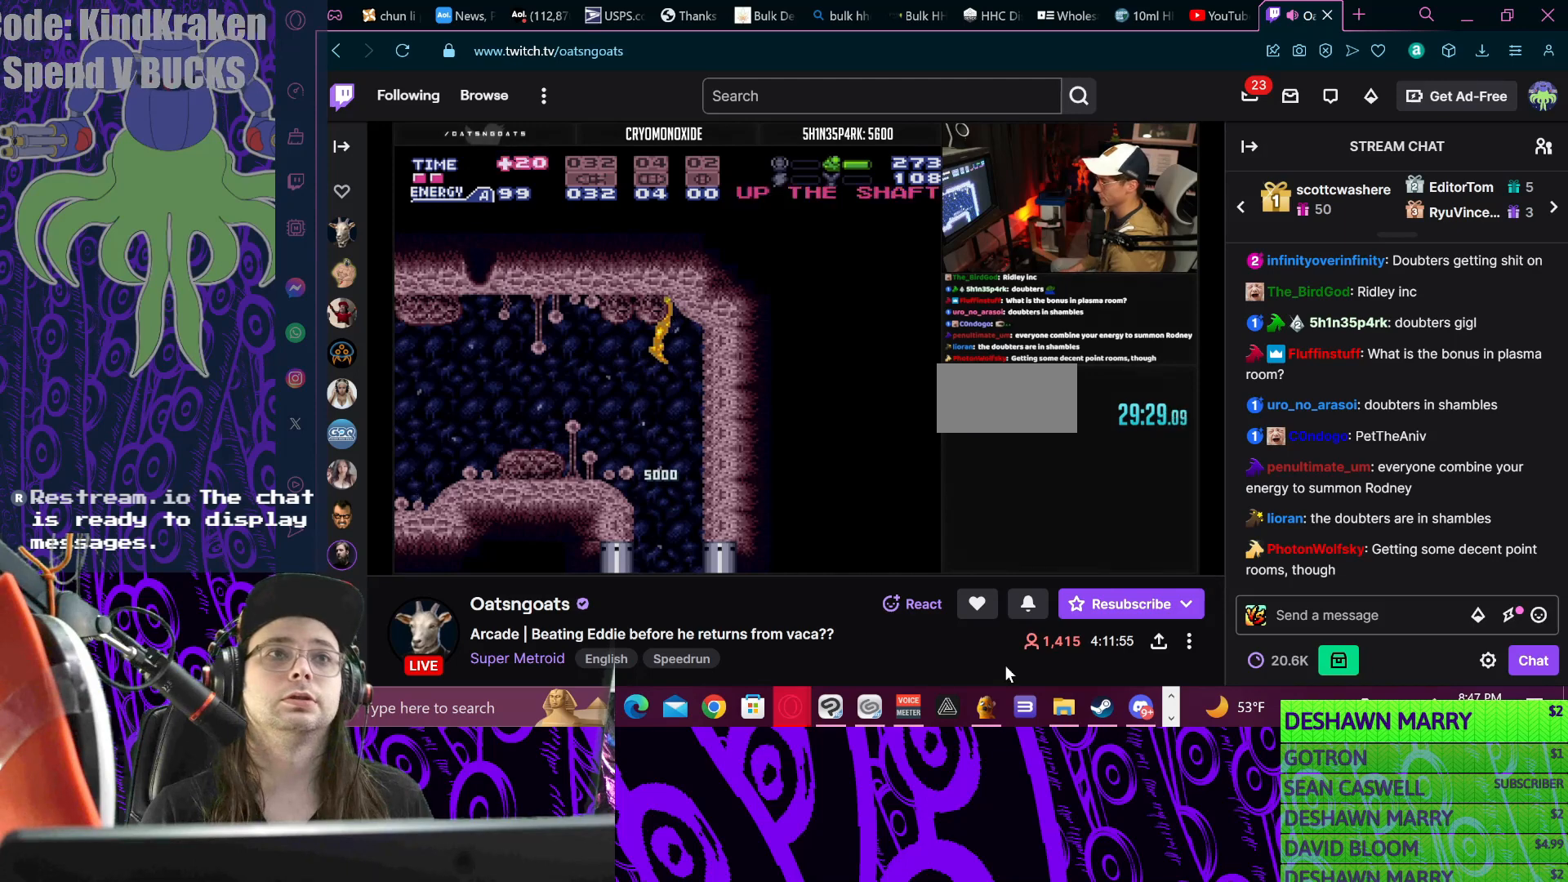
{"buttons": ["B", "L1", "DPAD_LEFT"], "events": [[300, "X", "down"], [400, "X", "up"], [500, "L1", "down"]]}
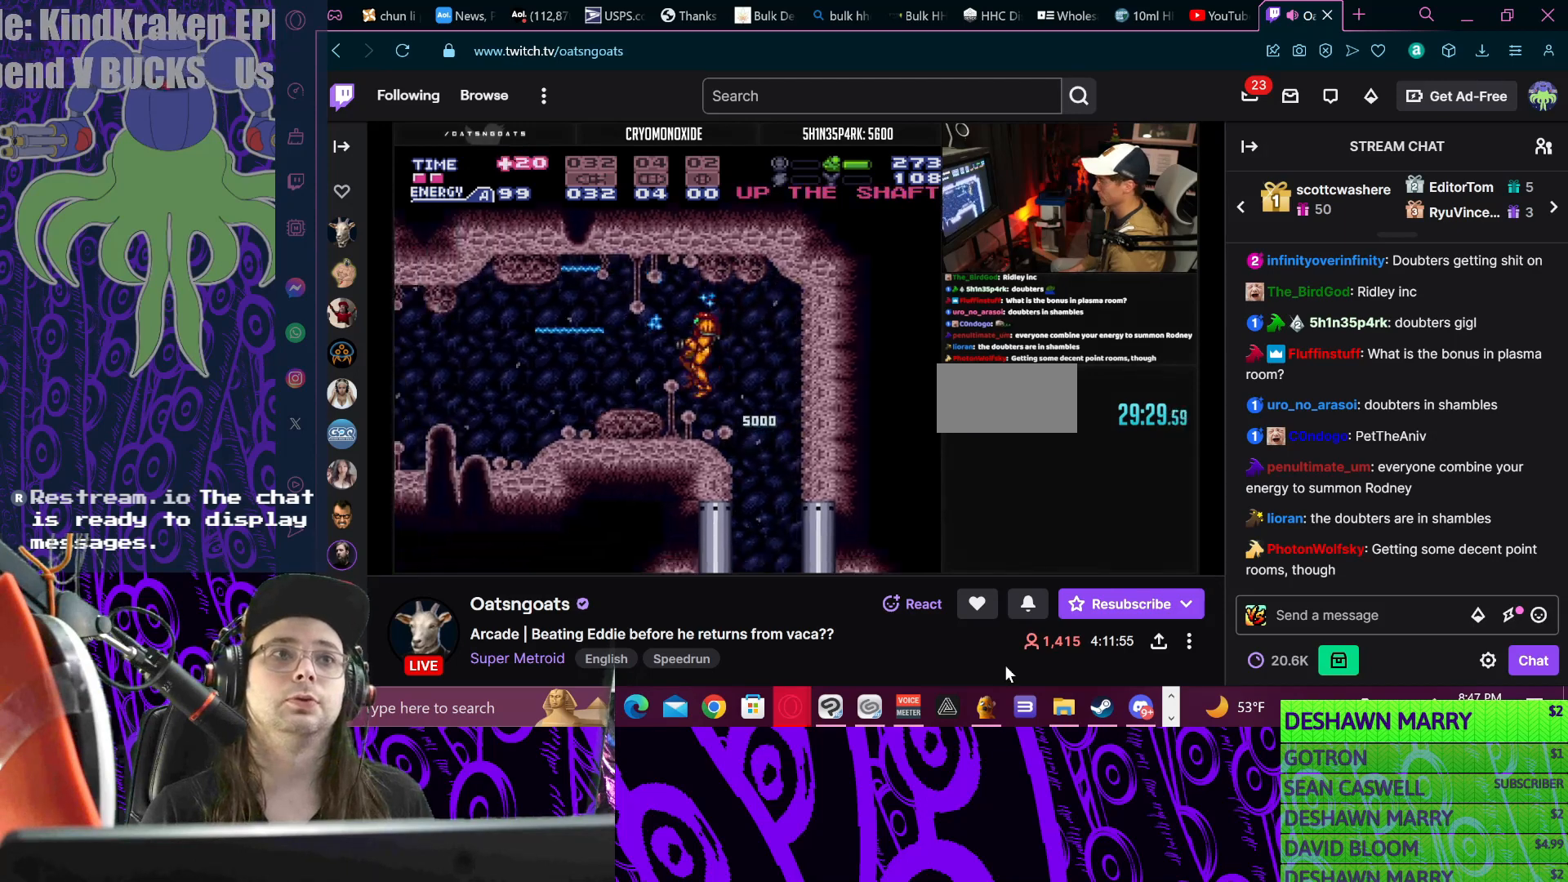
{"buttons": [], "events": [[33, "DPAD_LEFT", "up"], [167, "X", "down"], [200, "DPAD_RIGHT", "down"], [267, "A", "down"], [300, "A", "up"], [300, "B", "up"], [300, "L1", "up"], [300, "X", "up"], [433, "DPAD_RIGHT", "up"]]}
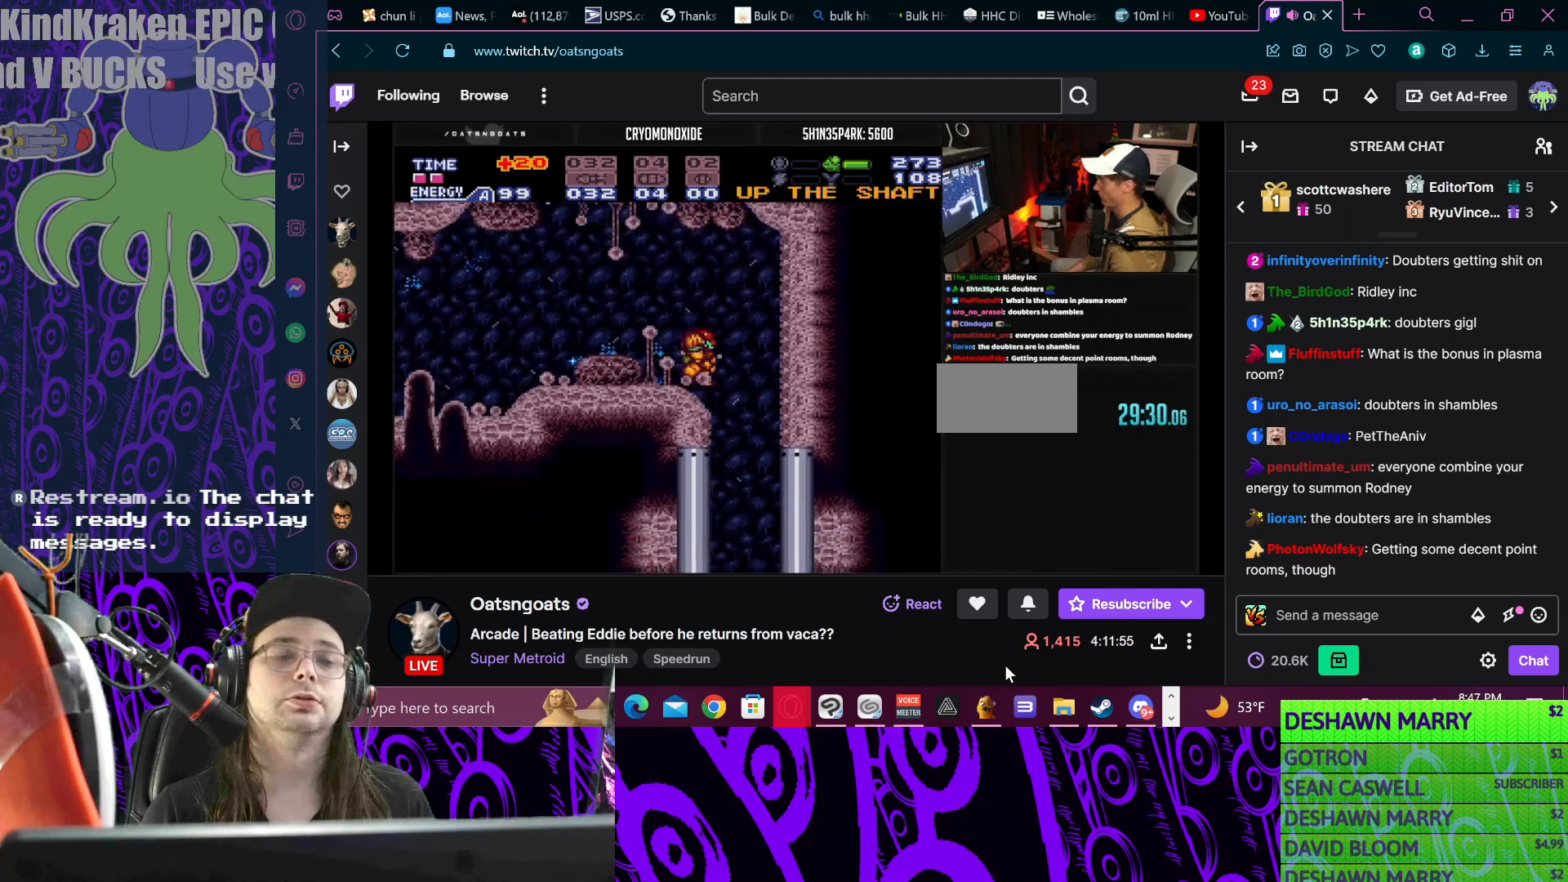
{"buttons": ["B"], "events": [[67, "B", "down"], [133, "DPAD_LEFT", "down"], [200, "DPAD_LEFT", "up"]]}
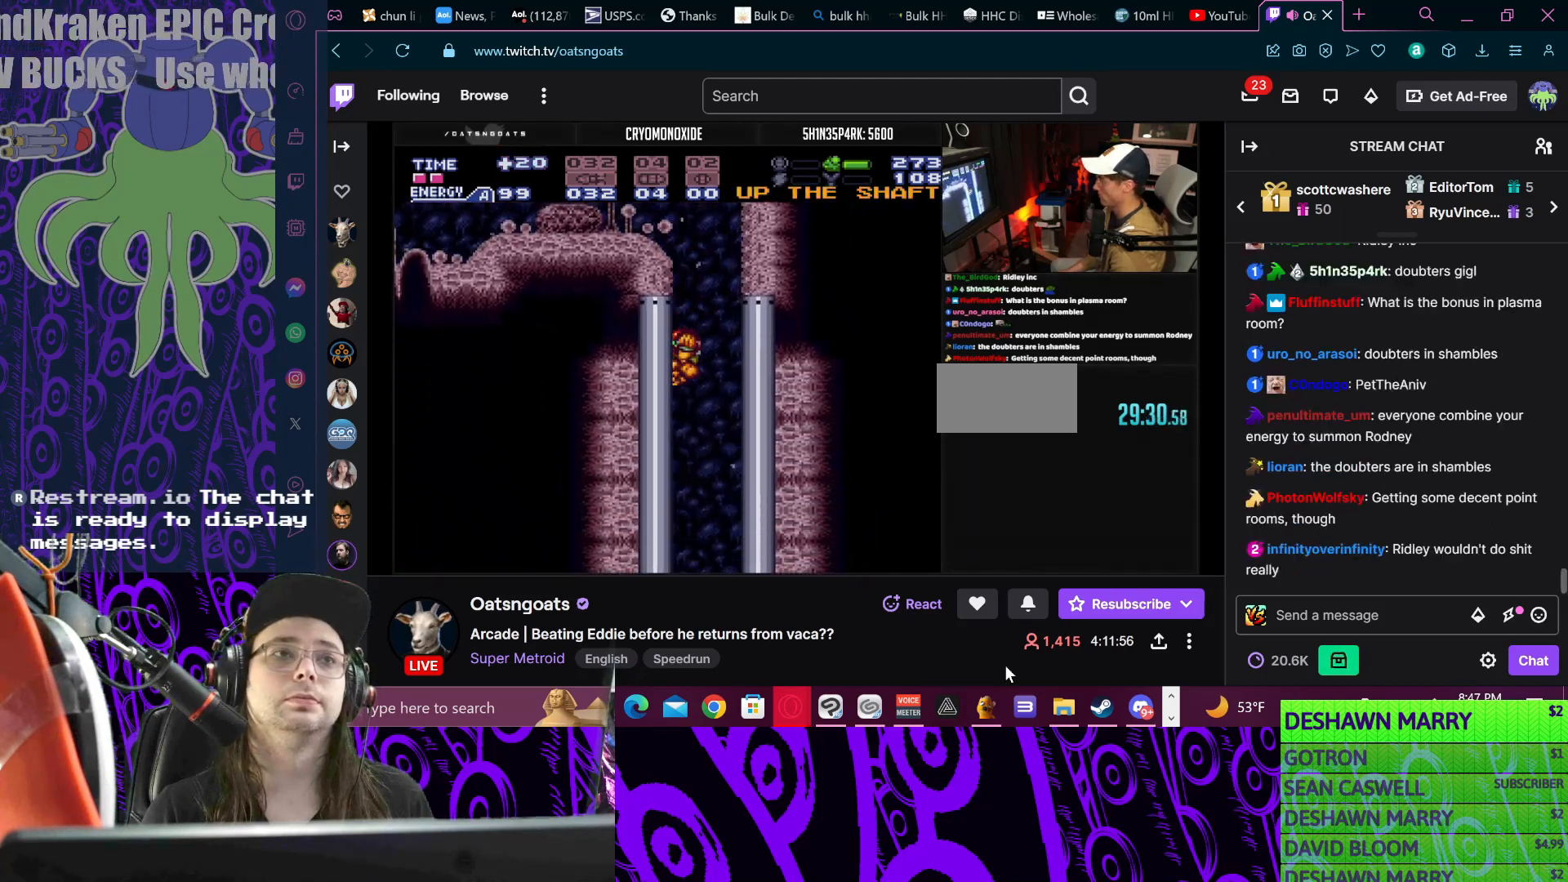
{"buttons": [], "events": [[100, "B", "up"]]}
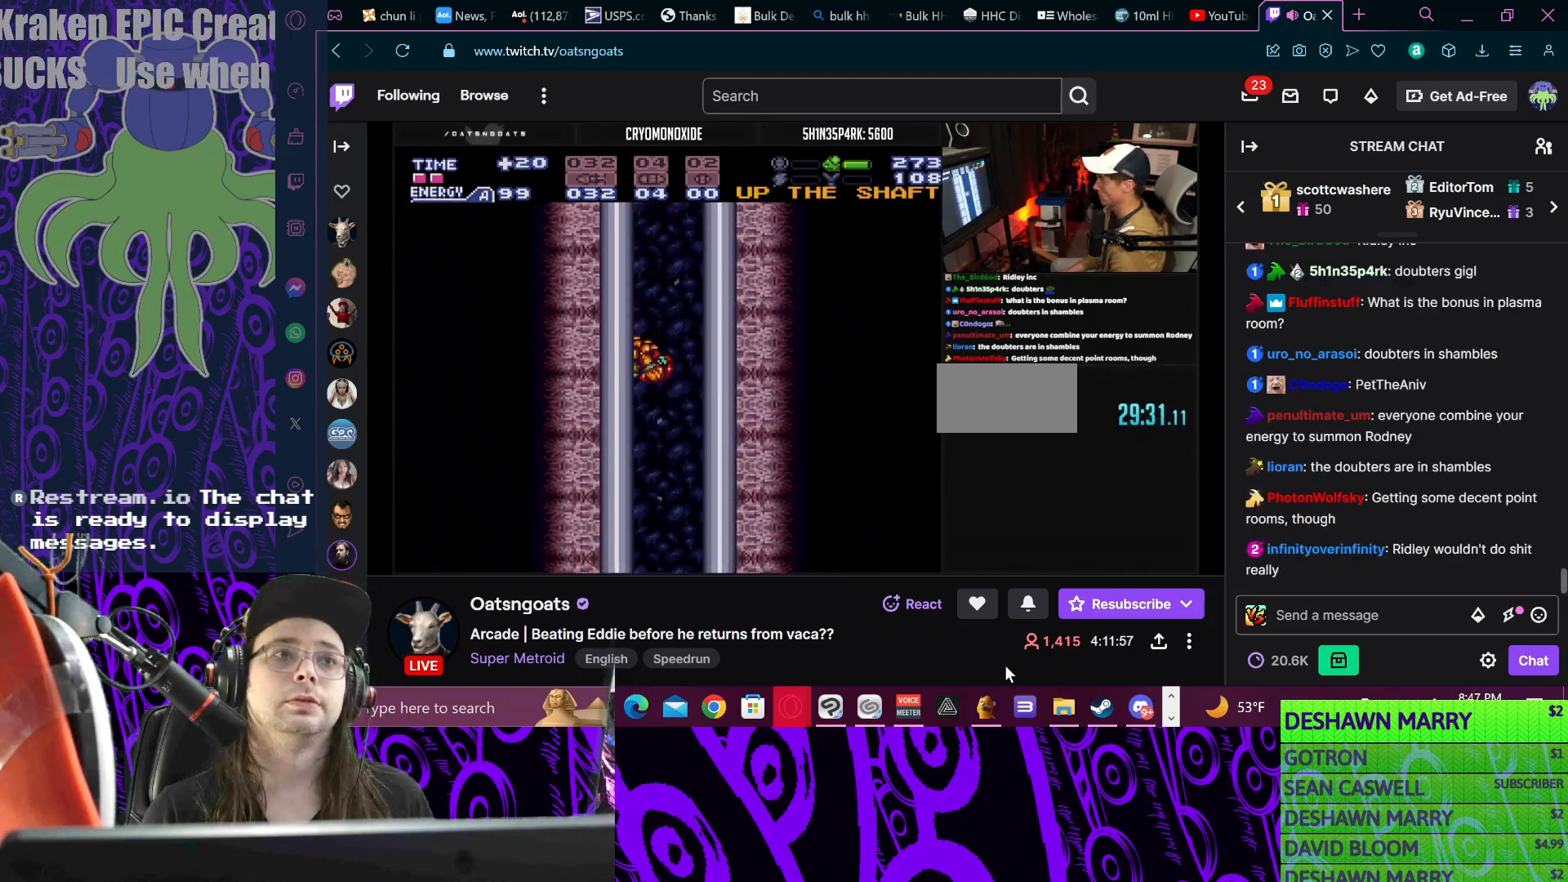
{"buttons": ["B"], "events": [[500, "B", "down"]]}
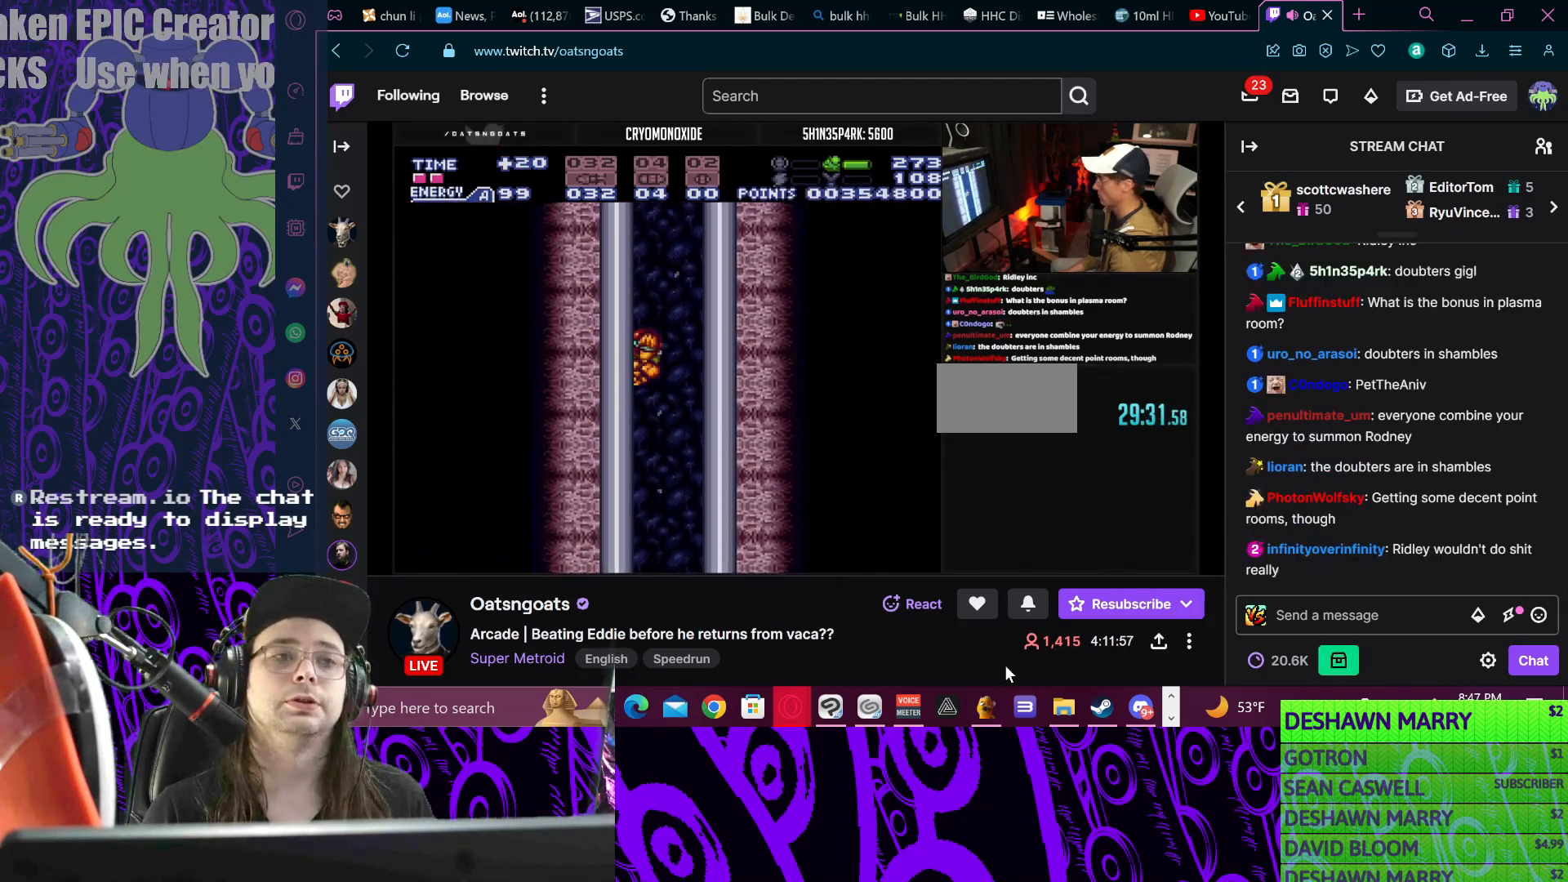
{"buttons": ["B", "DPAD_LEFT"], "events": [[200, "DPAD_LEFT", "down"], [233, "DPAD_LEFT", "up"], [333, "DPAD_LEFT", "down"], [467, "DPAD_LEFT", "up"], [500, "DPAD_LEFT", "down"]]}
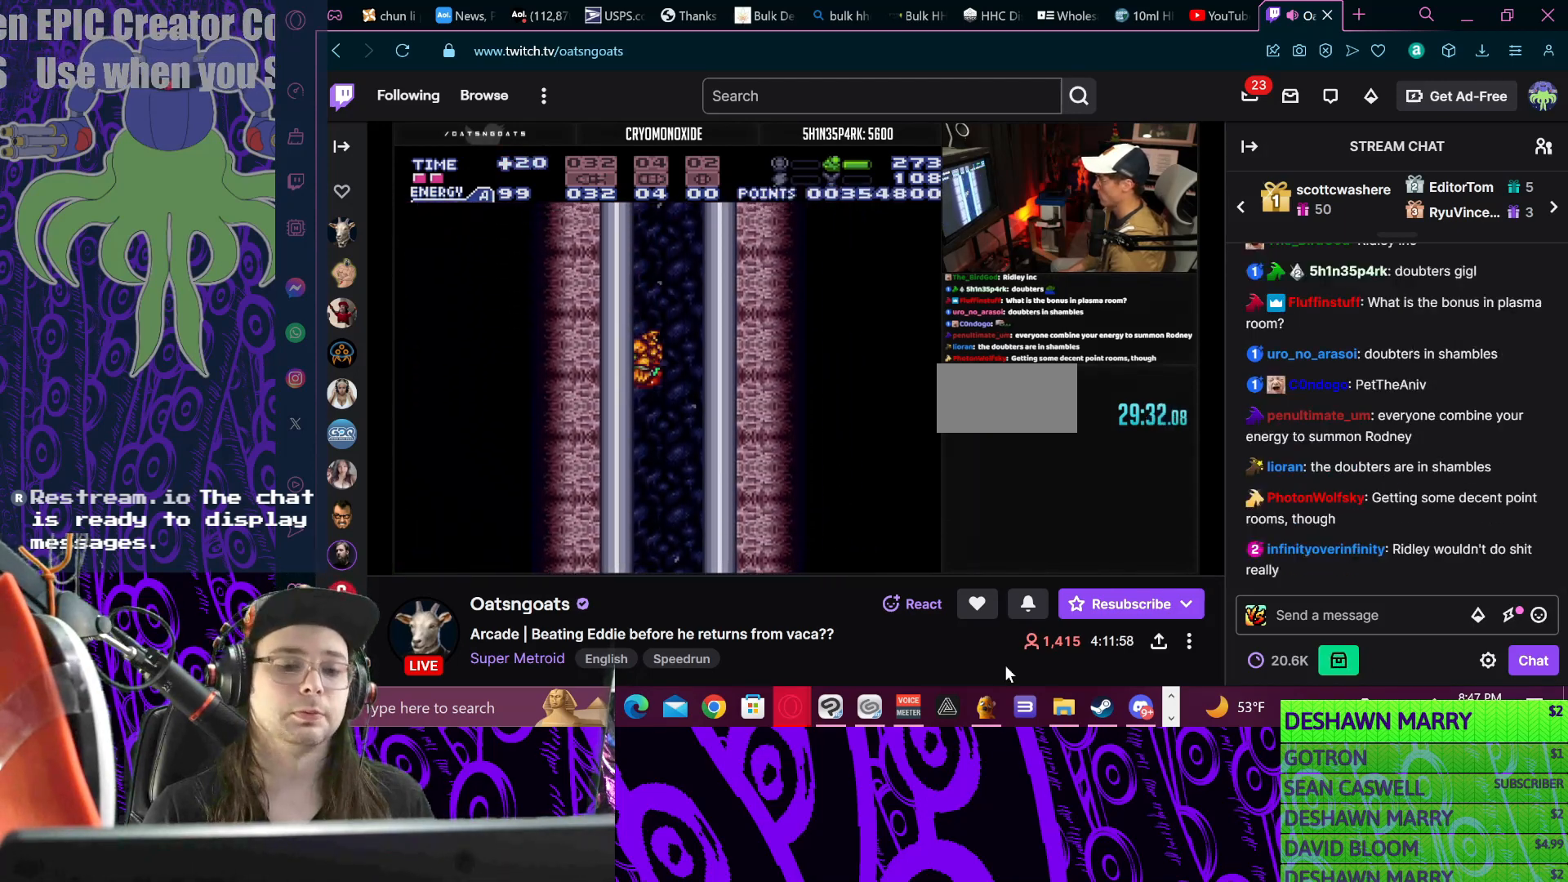
{"buttons": ["B", "DPAD_LEFT"], "events": [[67, "DPAD_LEFT", "up"], [133, "DPAD_LEFT", "down"], [233, "DPAD_LEFT", "up"], [267, "B", "up"], [267, "DPAD_LEFT", "down"], [500, "B", "down"]]}
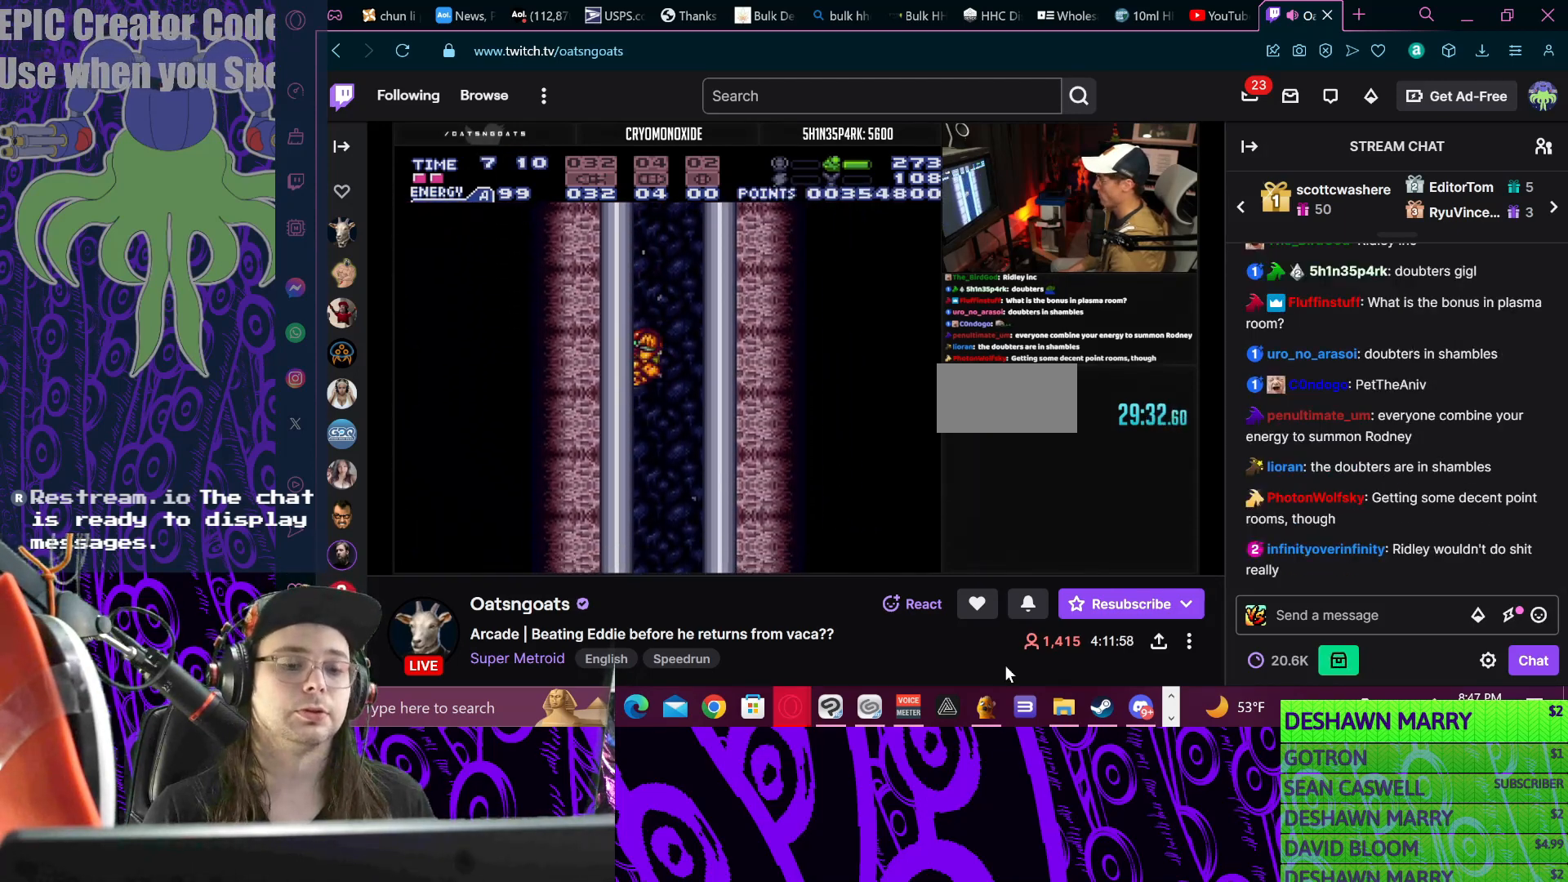
{"buttons": ["B", "DPAD_LEFT"], "events": []}
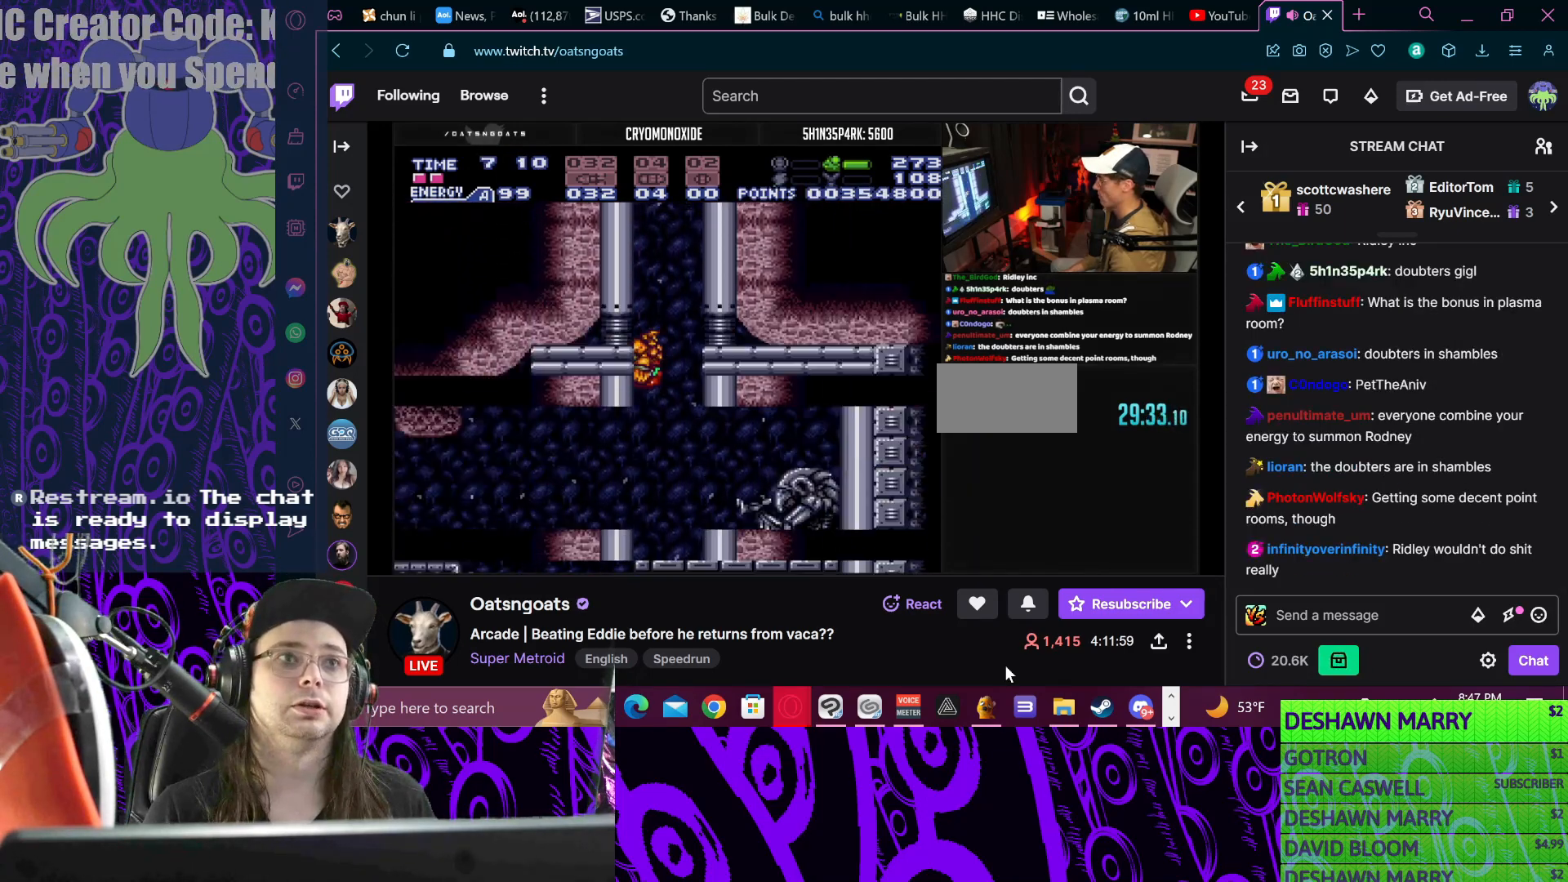
{"buttons": ["B", "DPAD_LEFT"], "events": [[400, "R1", "down"], [500, "R1", "up"]]}
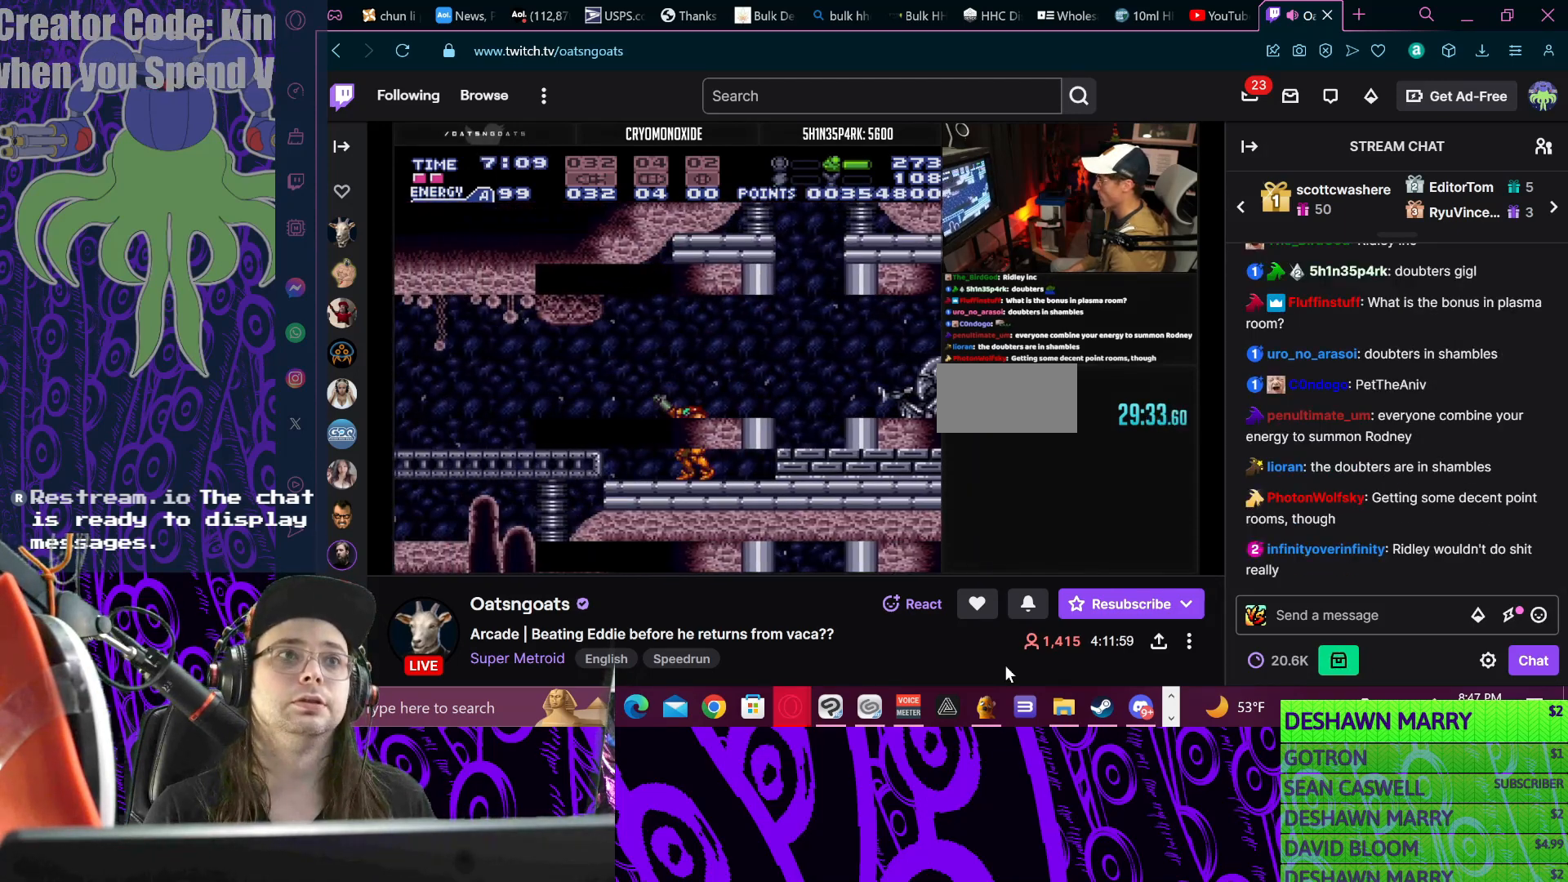
{"buttons": ["DPAD_LEFT"], "events": [[200, "A", "down"], [300, "A", "up"], [433, "X", "down"], [500, "B", "up"], [500, "X", "up"]]}
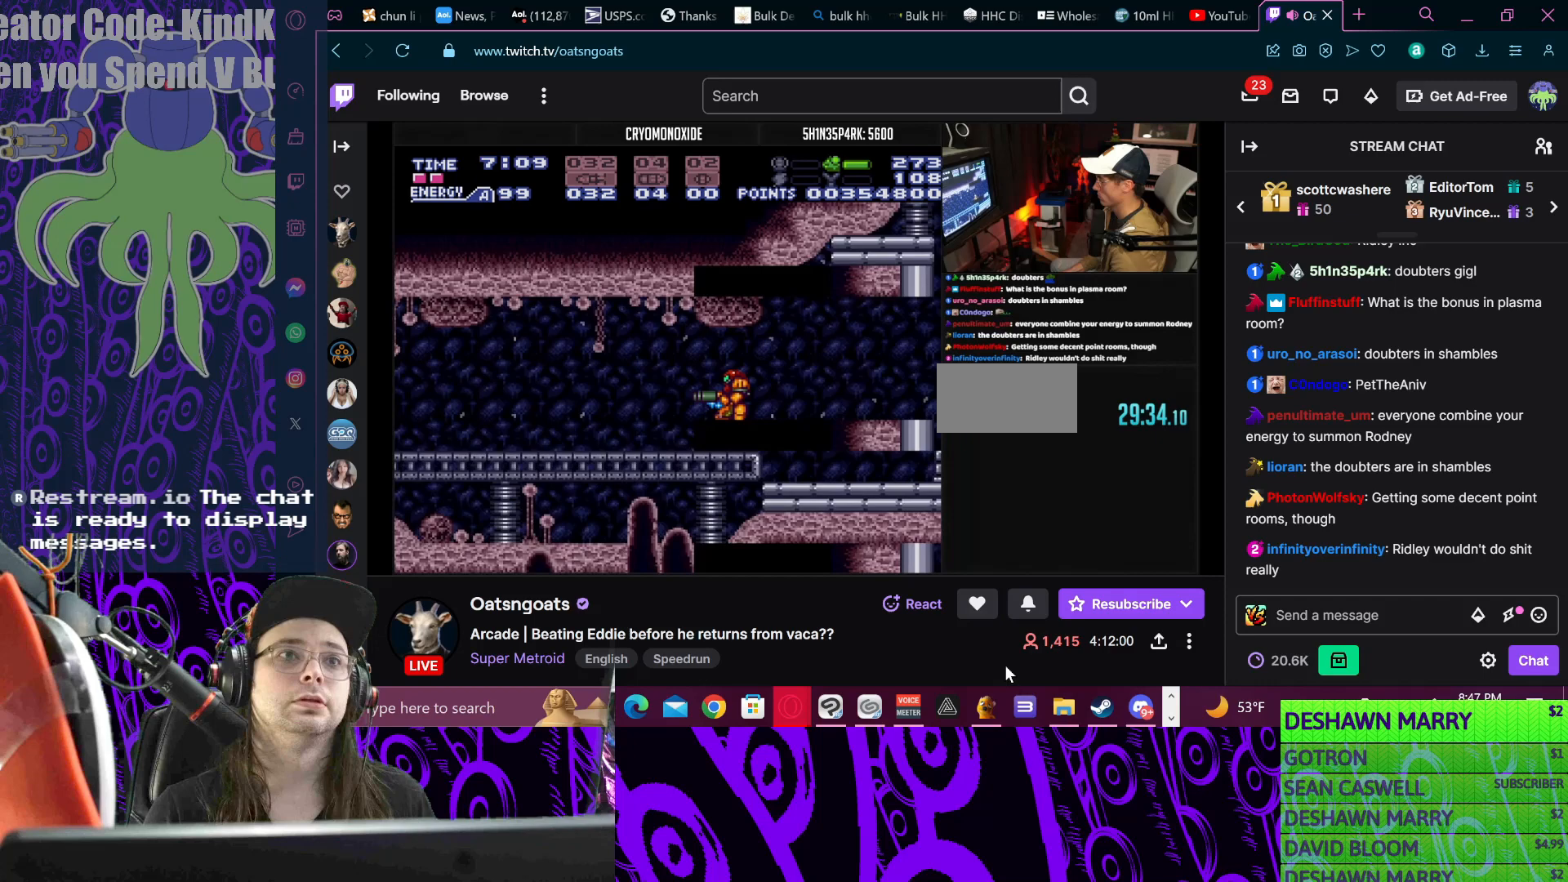
{"buttons": ["B", "DPAD_LEFT"], "events": [[233, "B", "down"], [267, "X", "down"], [400, "X", "up"]]}
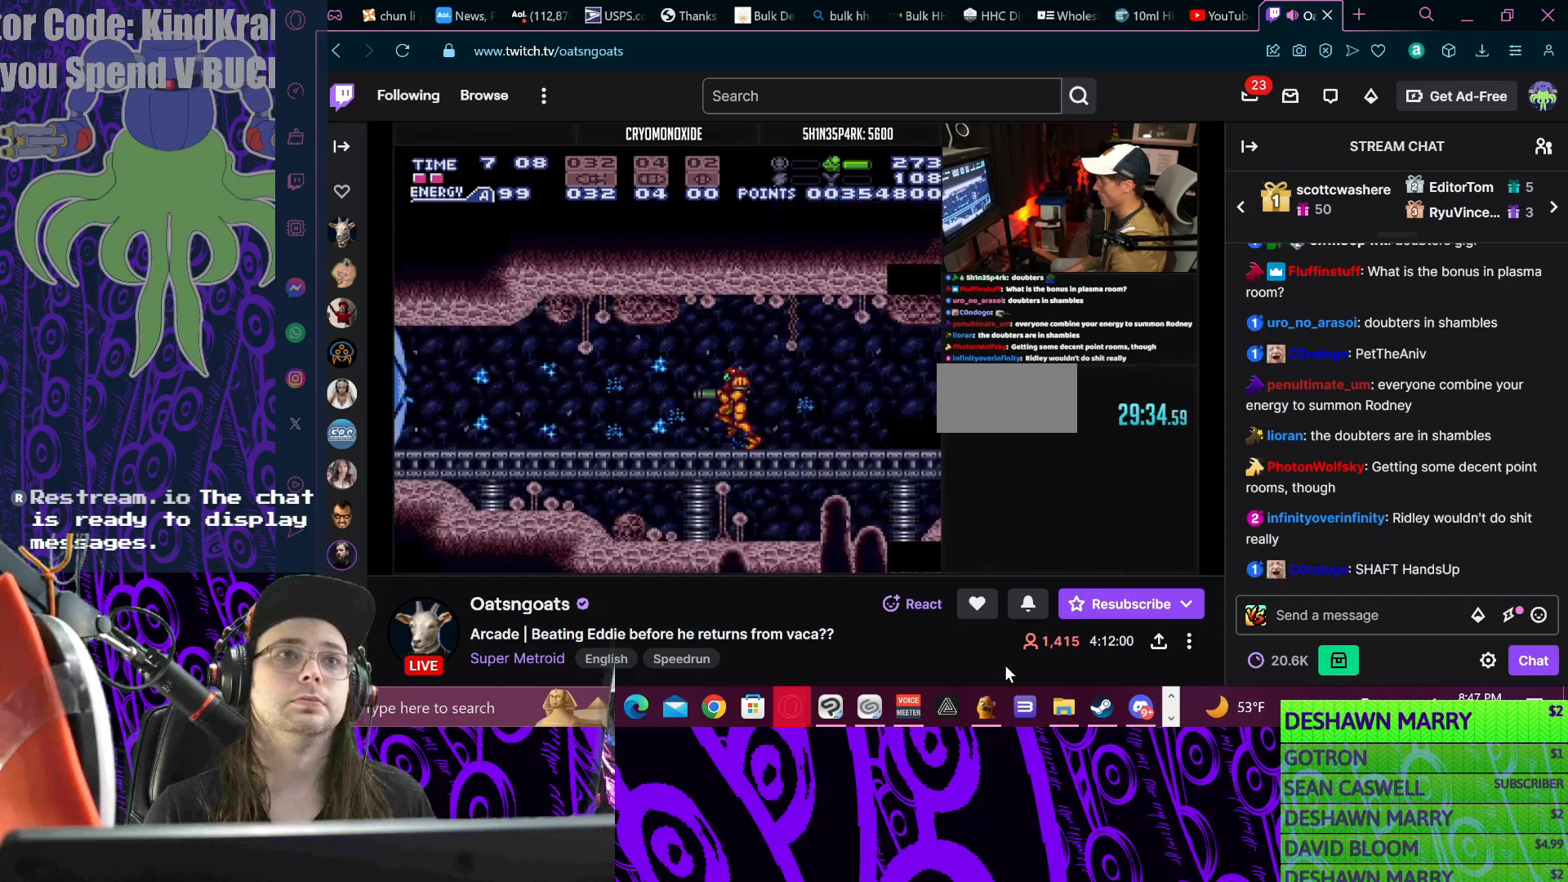
{"buttons": ["B", "X", "DPAD_LEFT"], "events": [[200, "L1", "down"], [233, "DPAD_LEFT", "up"], [267, "X", "down"], [300, "L1", "up"], [333, "DPAD_LEFT", "down"]]}
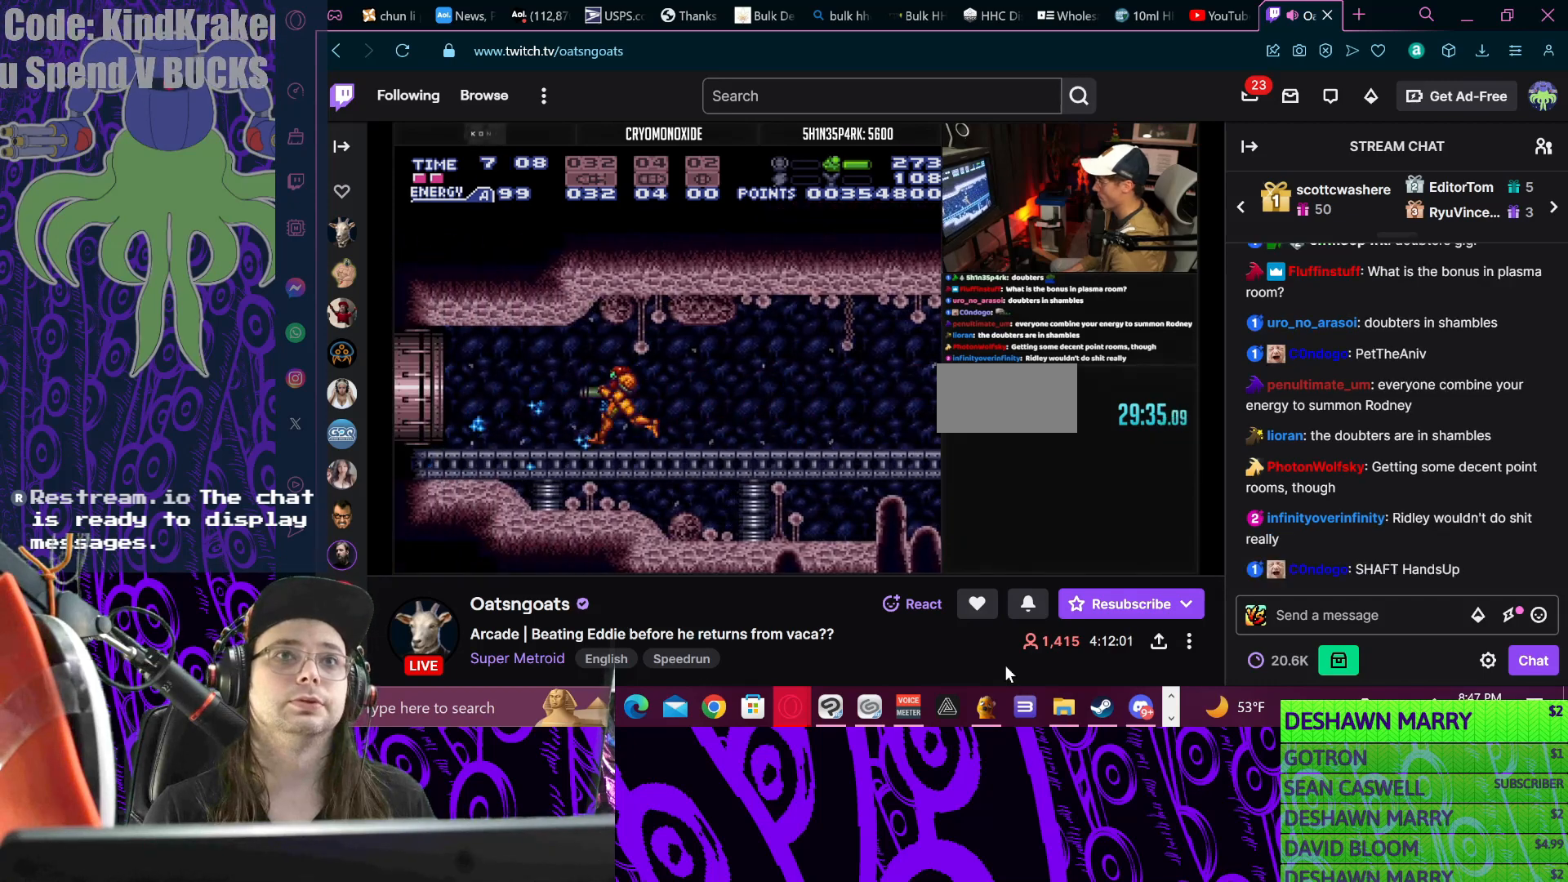
{"buttons": ["B", "X", "DPAD_LEFT"], "events": []}
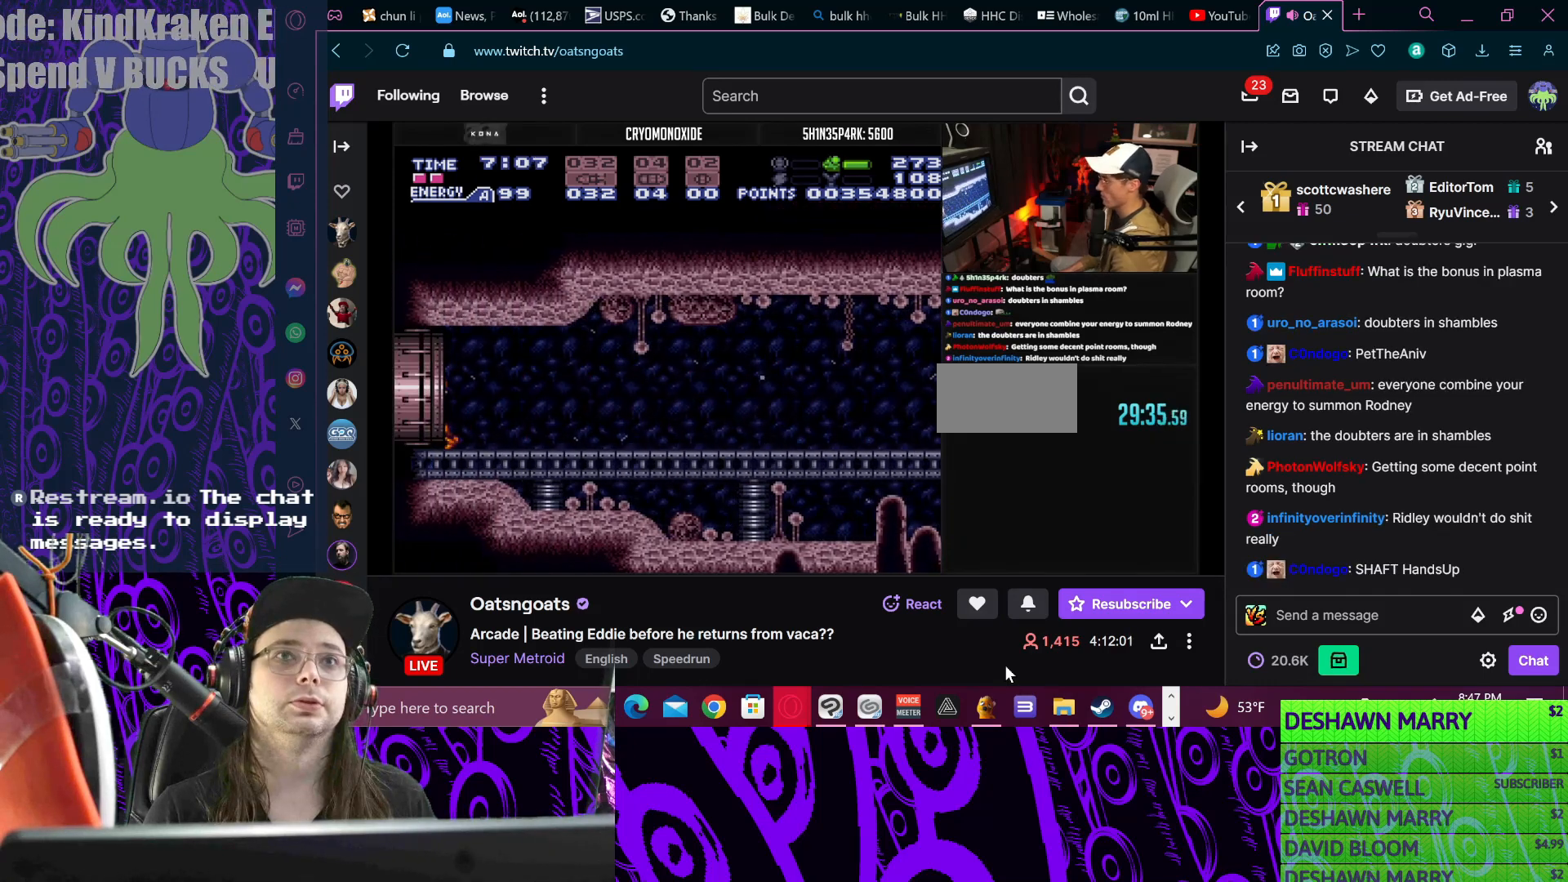
{"buttons": ["B", "X", "DPAD_LEFT"], "events": []}
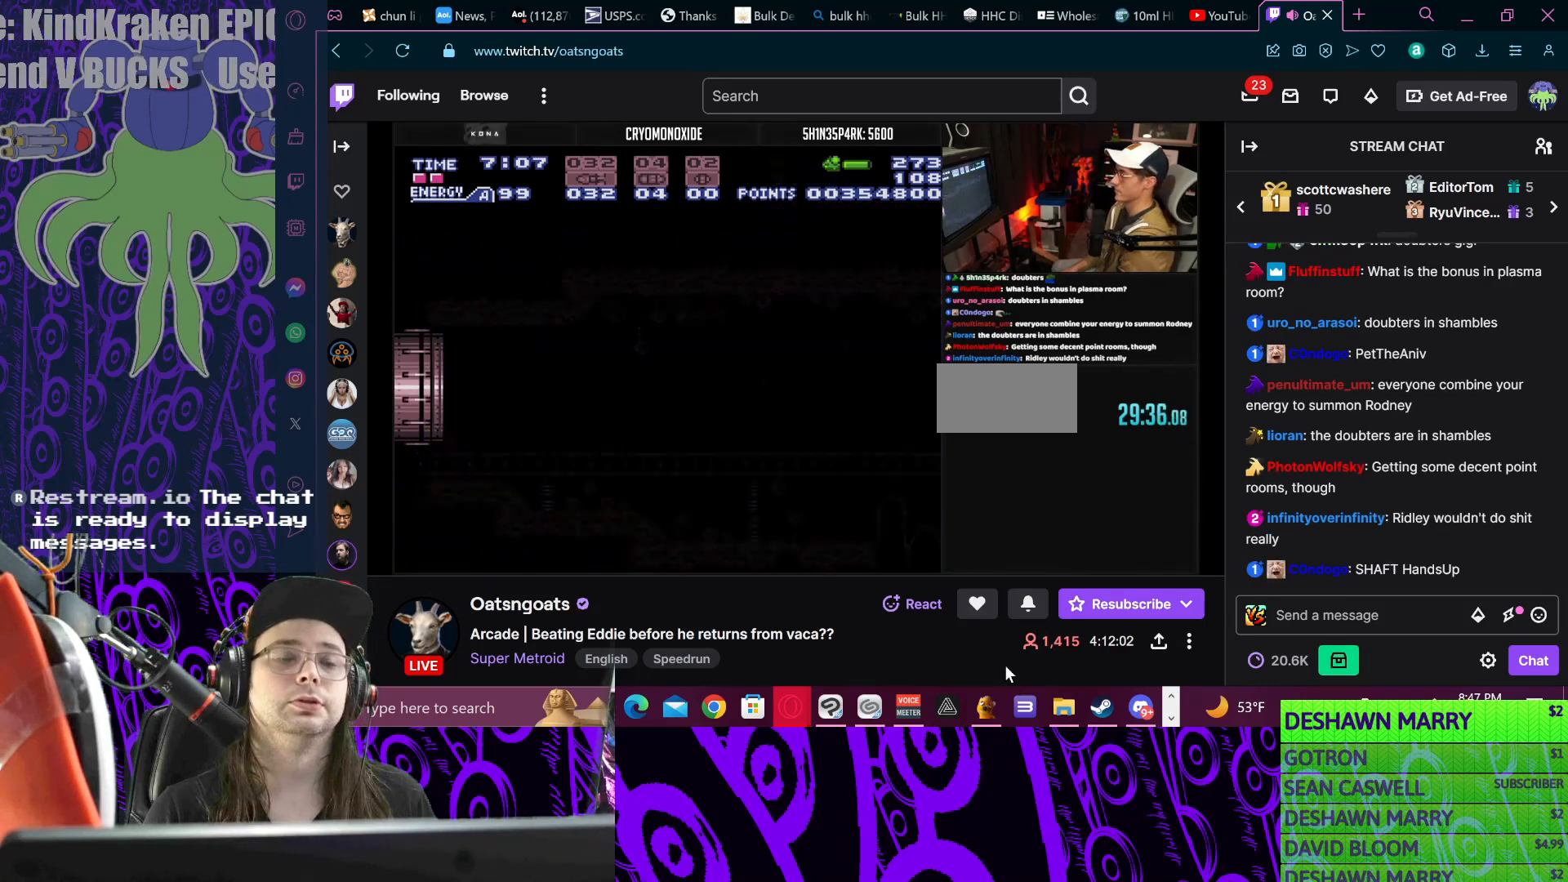
{"buttons": ["B", "X"], "events": [[400, "DPAD_LEFT", "up"]]}
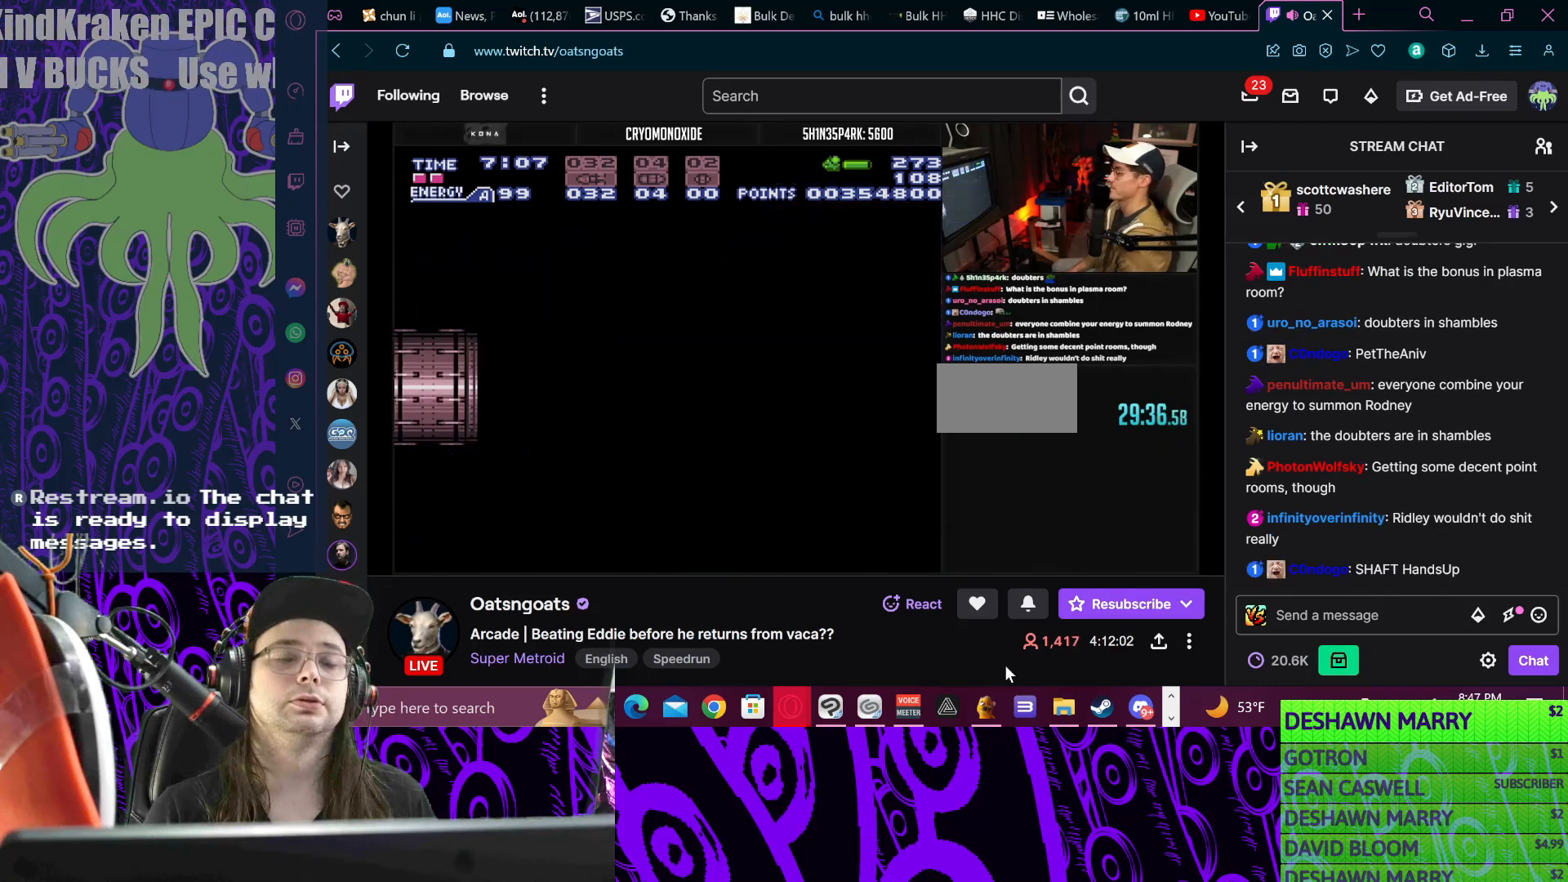
{"buttons": ["B", "X"], "events": []}
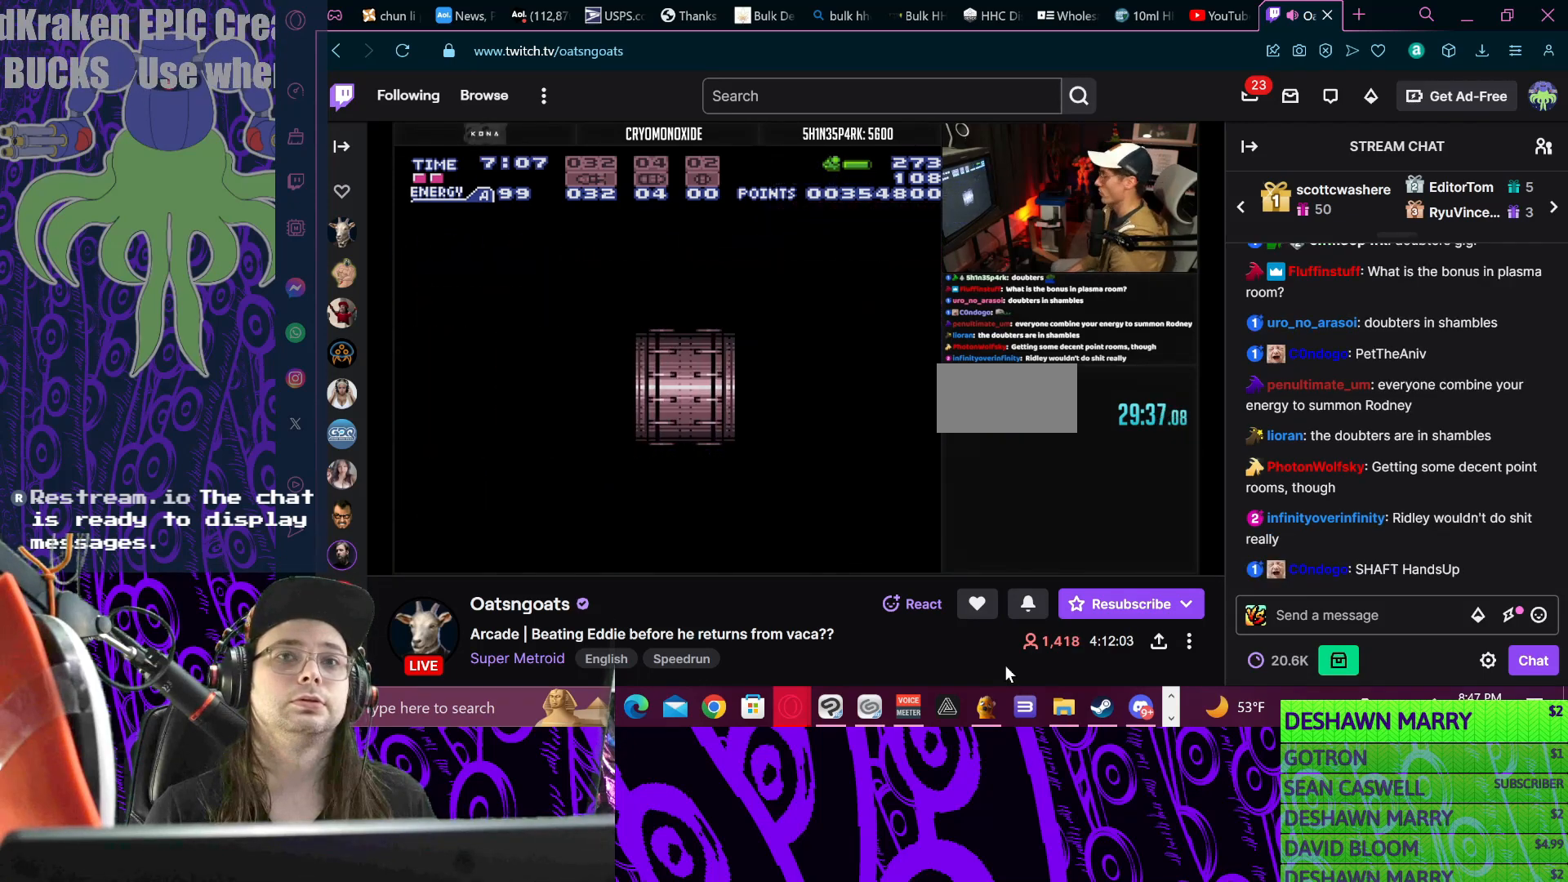
{"buttons": ["B", "X"], "events": []}
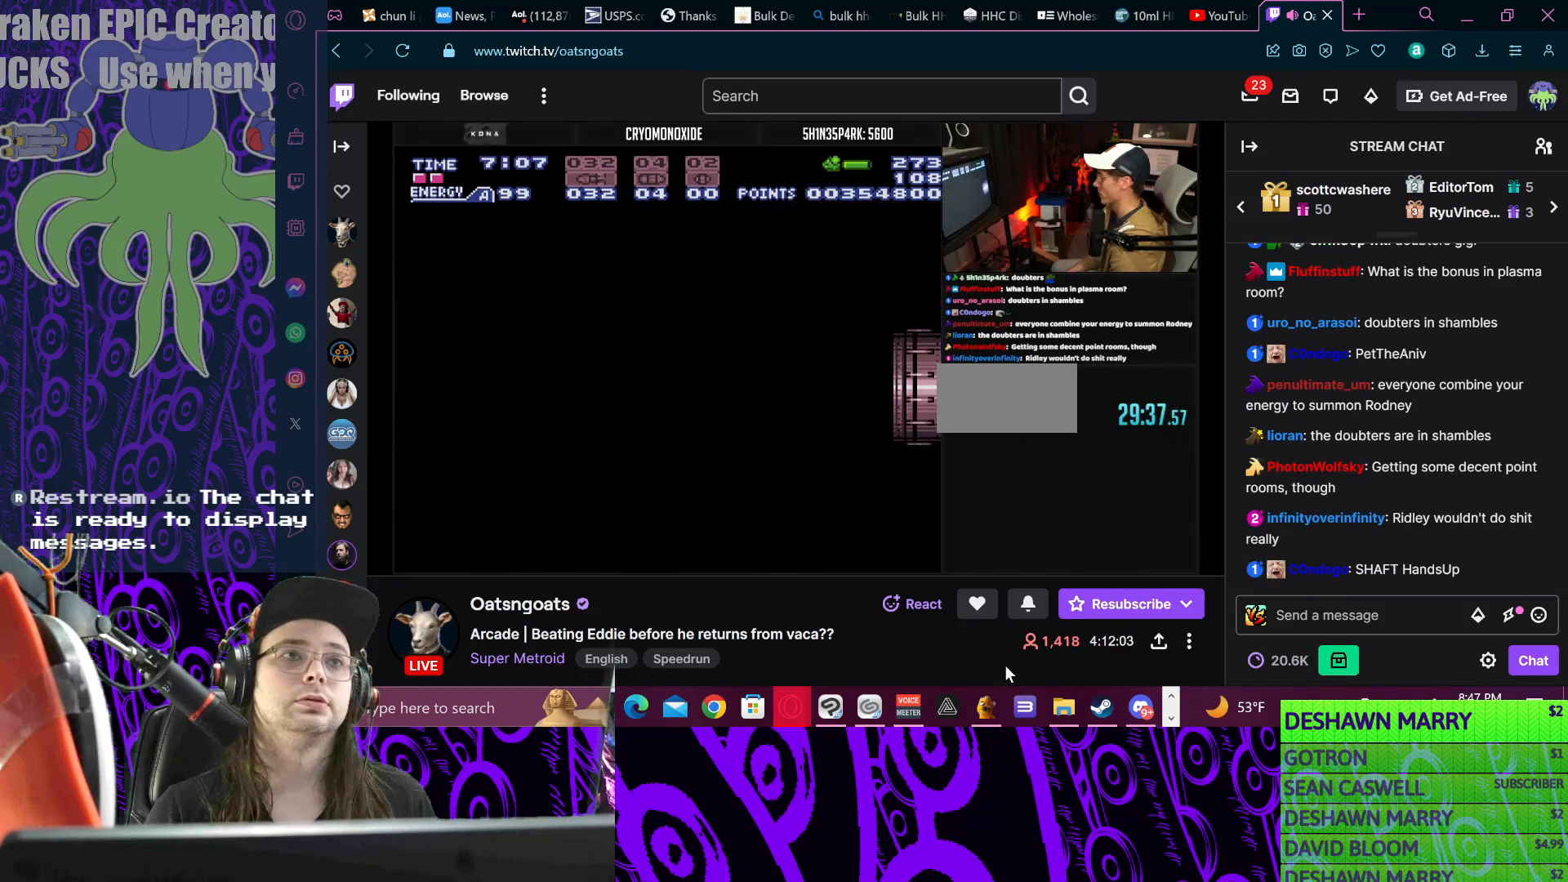
{"buttons": ["B", "X", "DPAD_LEFT"], "events": [[33, "DPAD_LEFT", "down"]]}
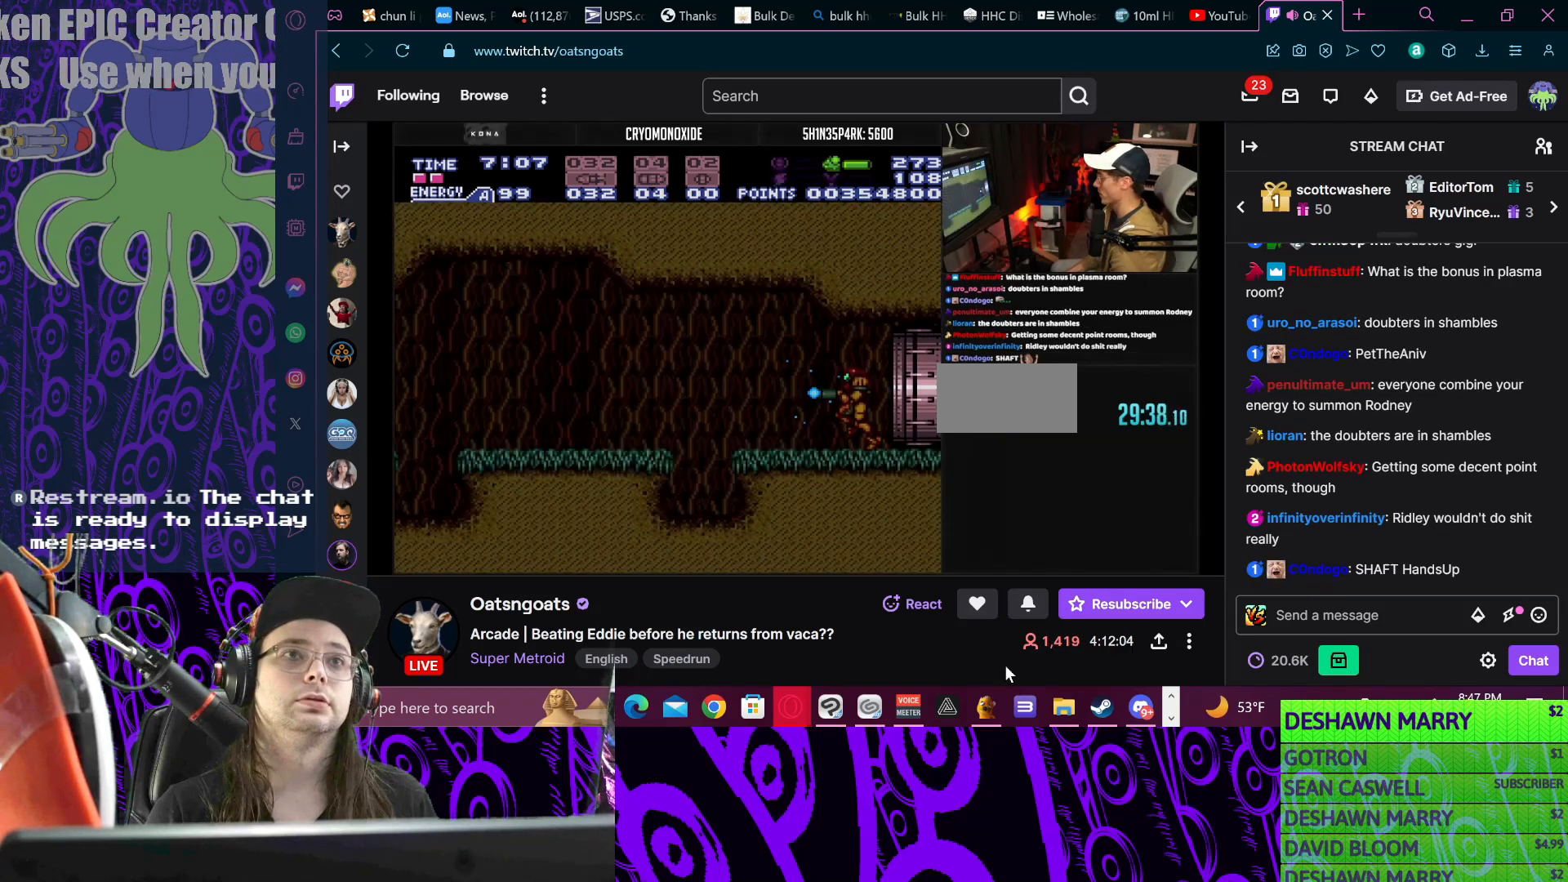
{"buttons": ["A", "B", "X", "DPAD_LEFT"], "events": [[300, "A", "down"]]}
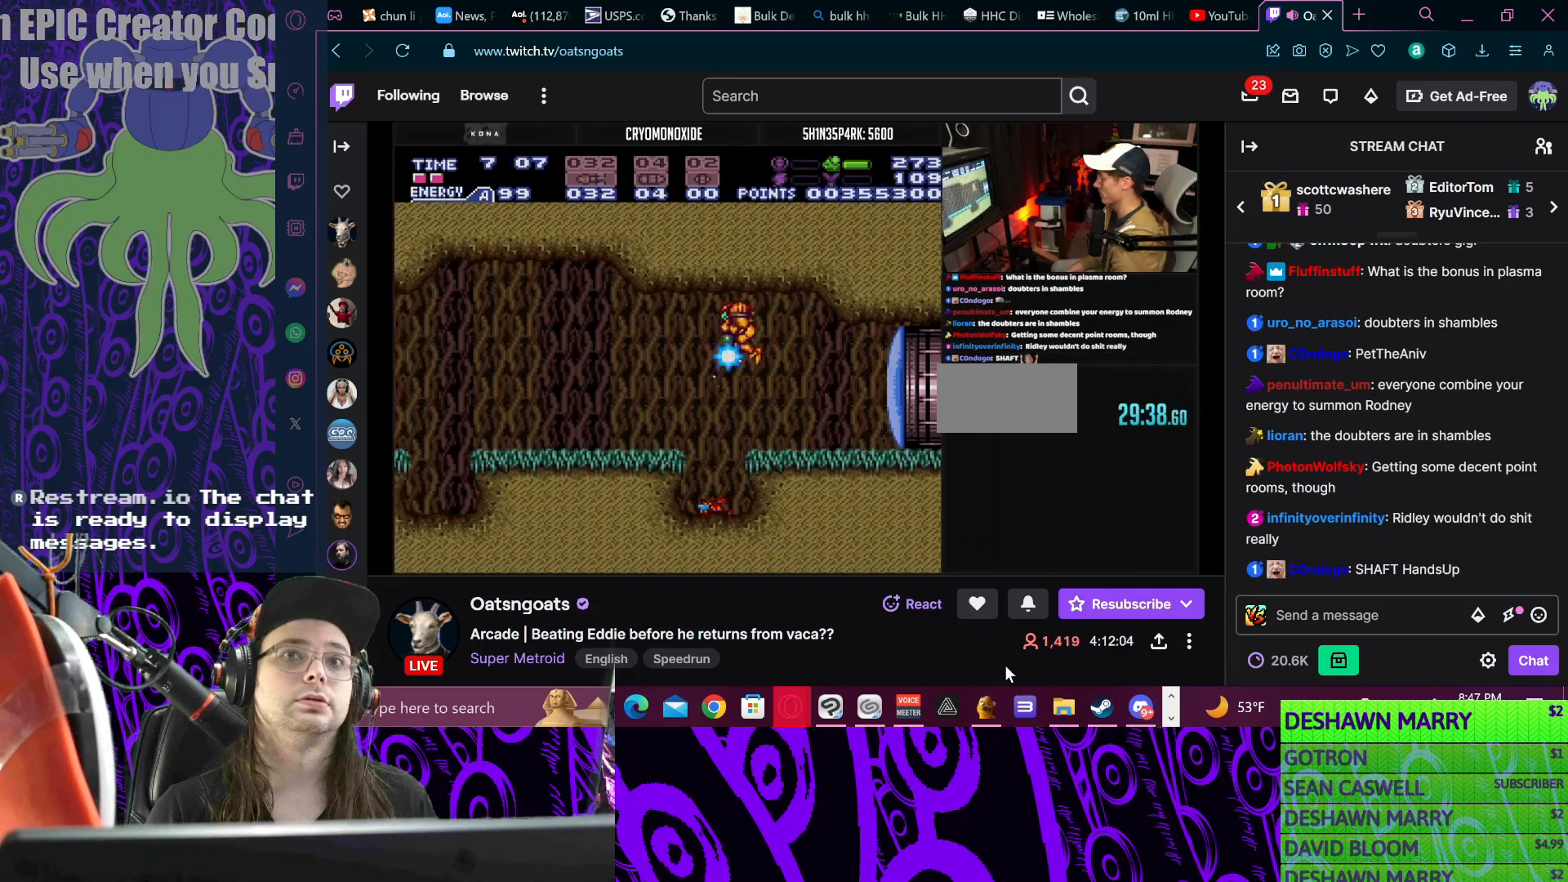
{"buttons": ["B", "DPAD_RIGHT"], "events": [[133, "A", "up"], [133, "DPAD_DOWN", "down"], [133, "DPAD_LEFT", "up"], [133, "X", "up"], [233, "DPAD_DOWN", "up"], [267, "DPAD_RIGHT", "down"], [367, "DPAD_RIGHT", "up"], [500, "DPAD_RIGHT", "down"]]}